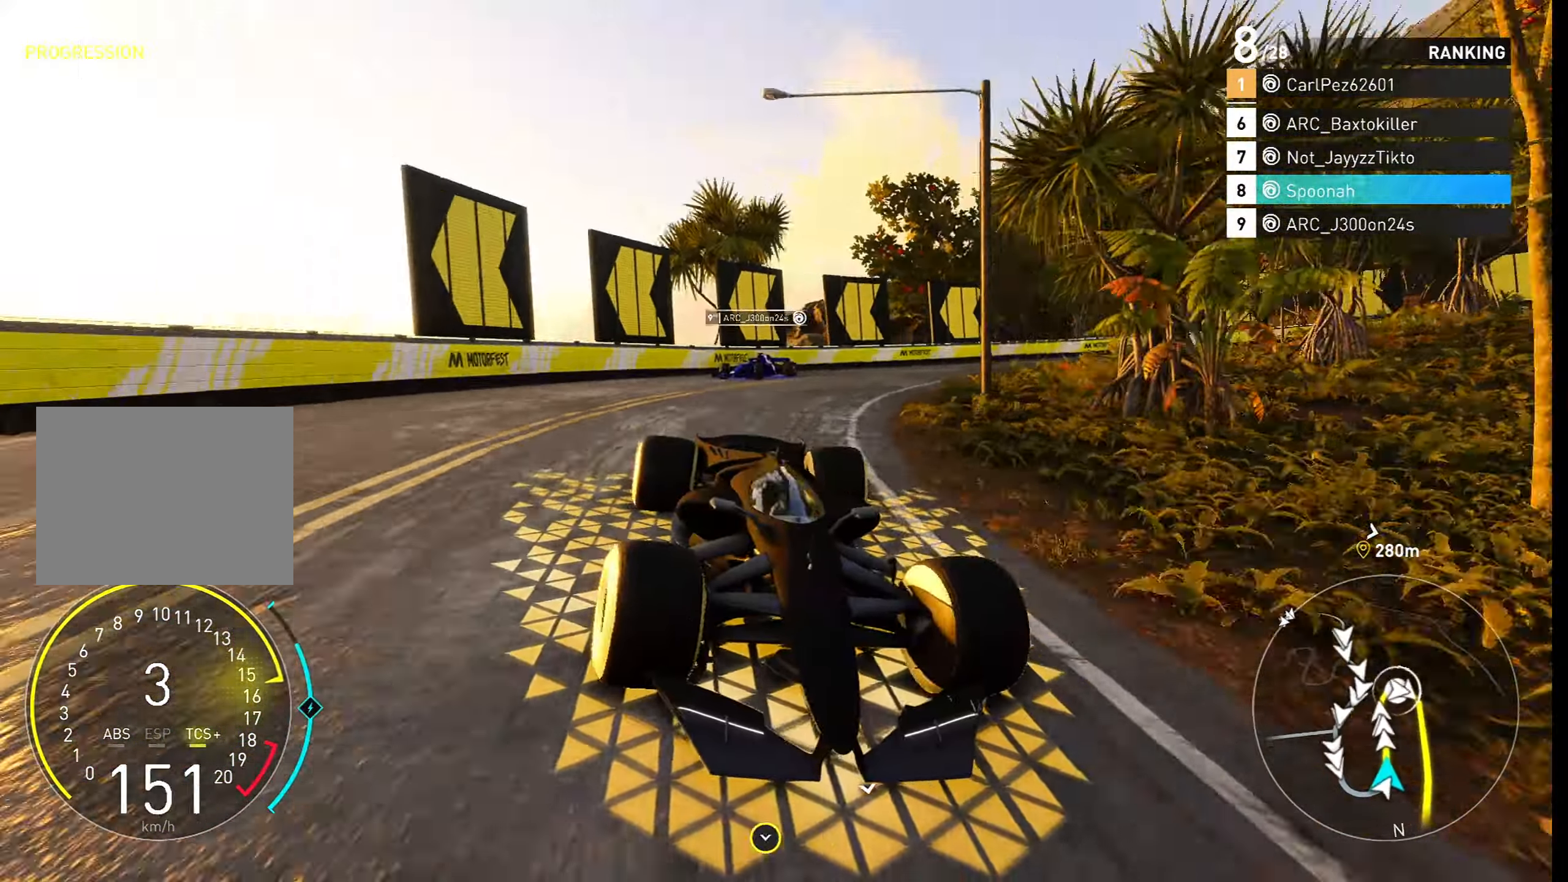
Gameplay with a controller (PlayStation layout); each line is a JSON object with the inputs held at the frame after it. "events" lists button and stick changes between this image and that frame as [ms after this image, input, new state], when the widget could be followed in between.
{"buttons": ["CROSS", "R2"], "left_stick": "right", "right_stick": "center", "events": [[150, "left_stick", "left"], [200, "CROSS", "down"], [333, "left_stick", "right"]]}
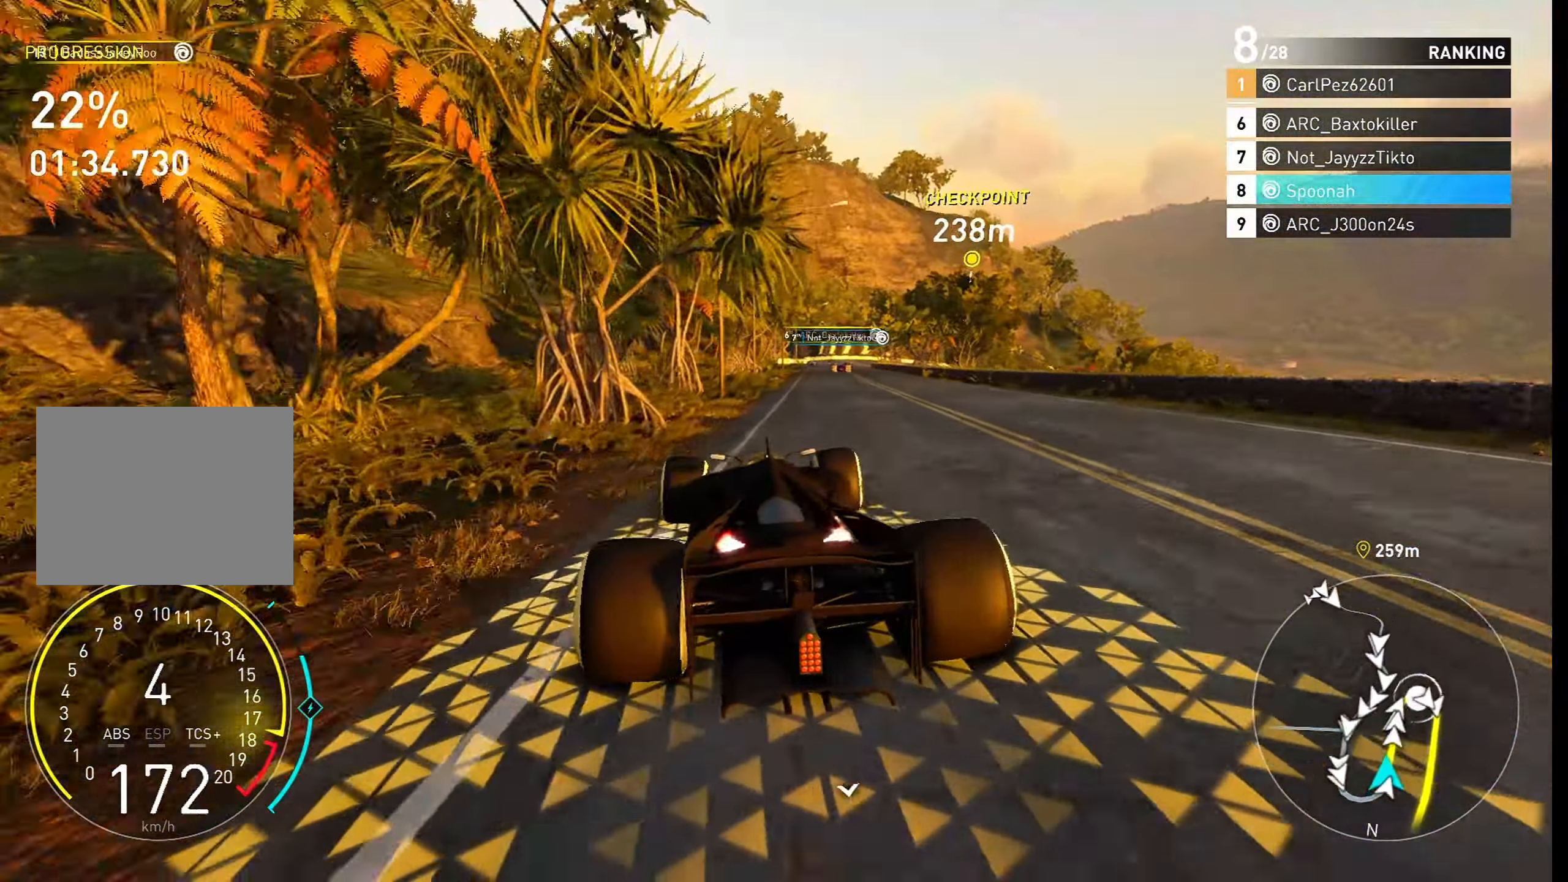
{"buttons": ["CROSS", "R2"], "left_stick": "left", "right_stick": "center", "events": [[17, "left_stick", "center"], [217, "left_stick", "right"], [367, "left_stick", "center"], [417, "left_stick", "left"]]}
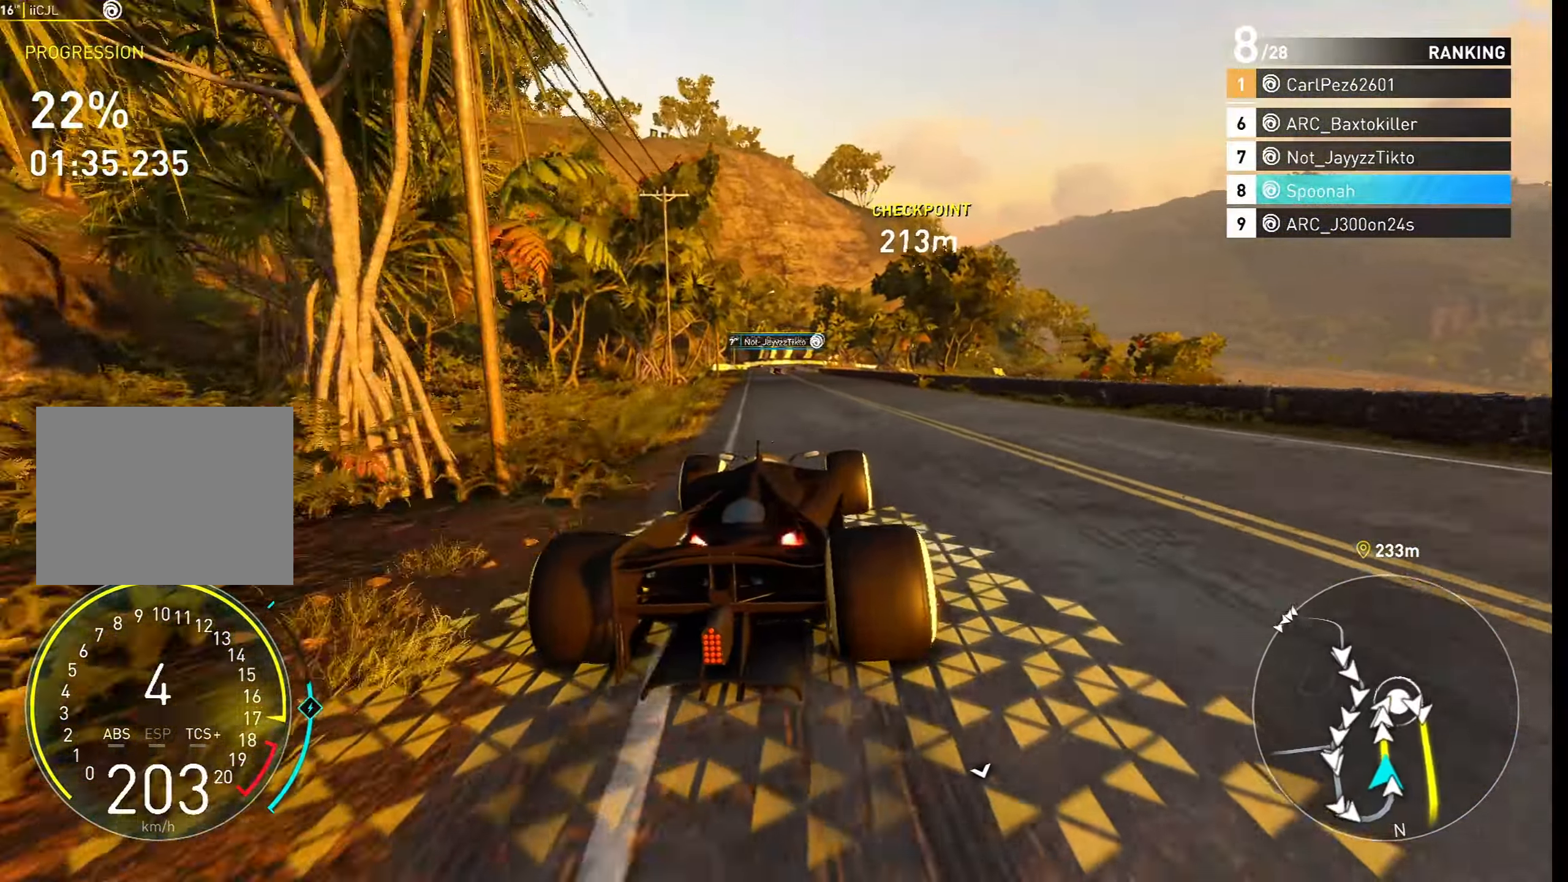
{"buttons": ["R2"], "left_stick": "center", "right_stick": "center", "events": [[50, "left_stick", "center"], [400, "CROSS", "up"]]}
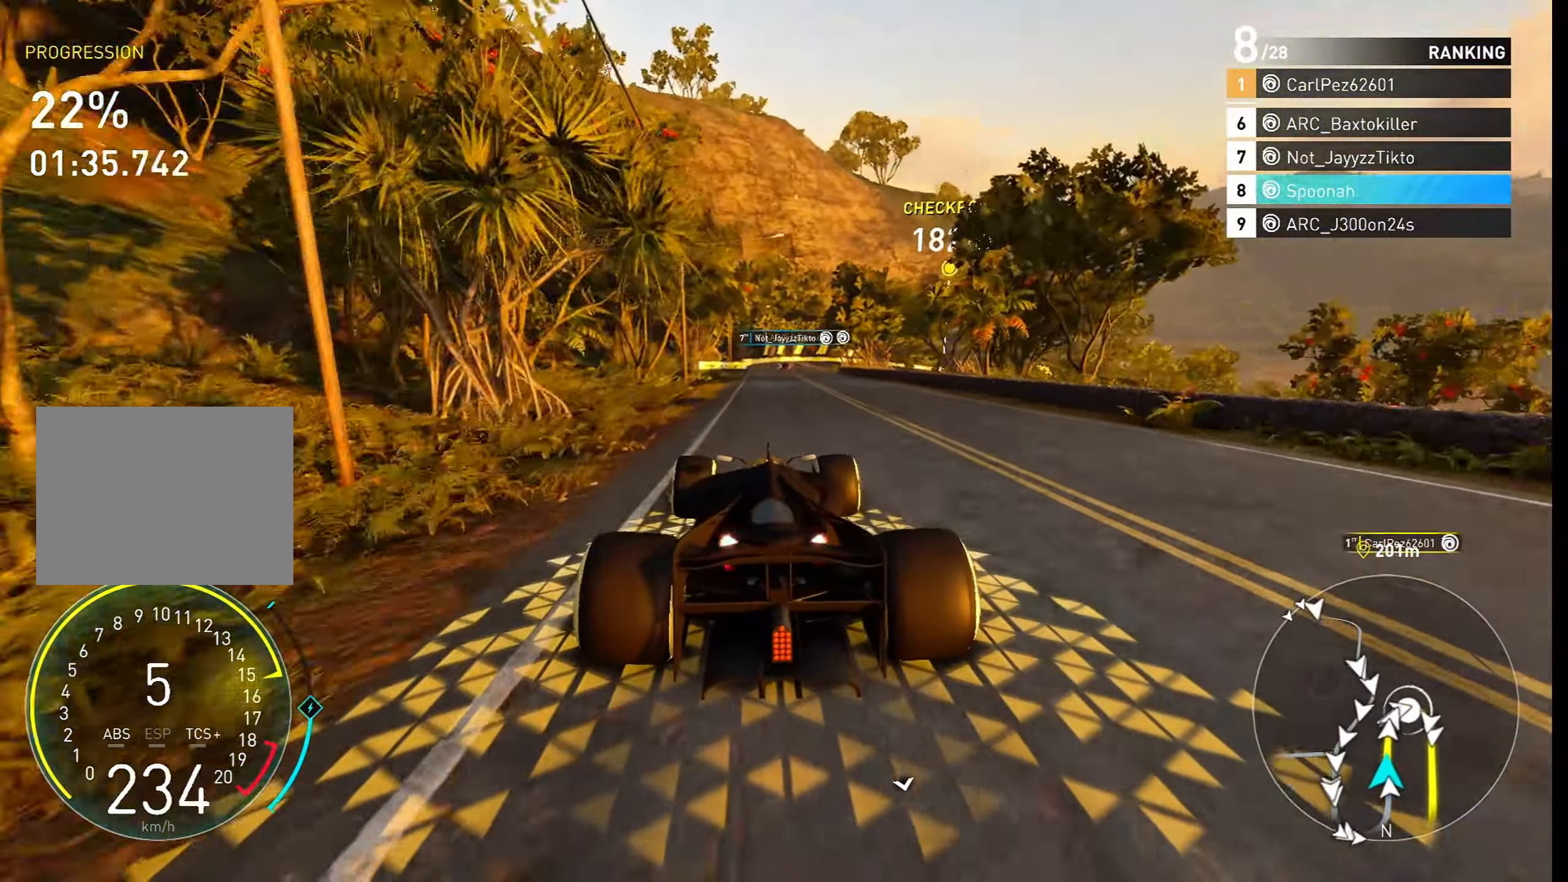
{"buttons": ["R2"], "left_stick": "center", "right_stick": "center", "events": []}
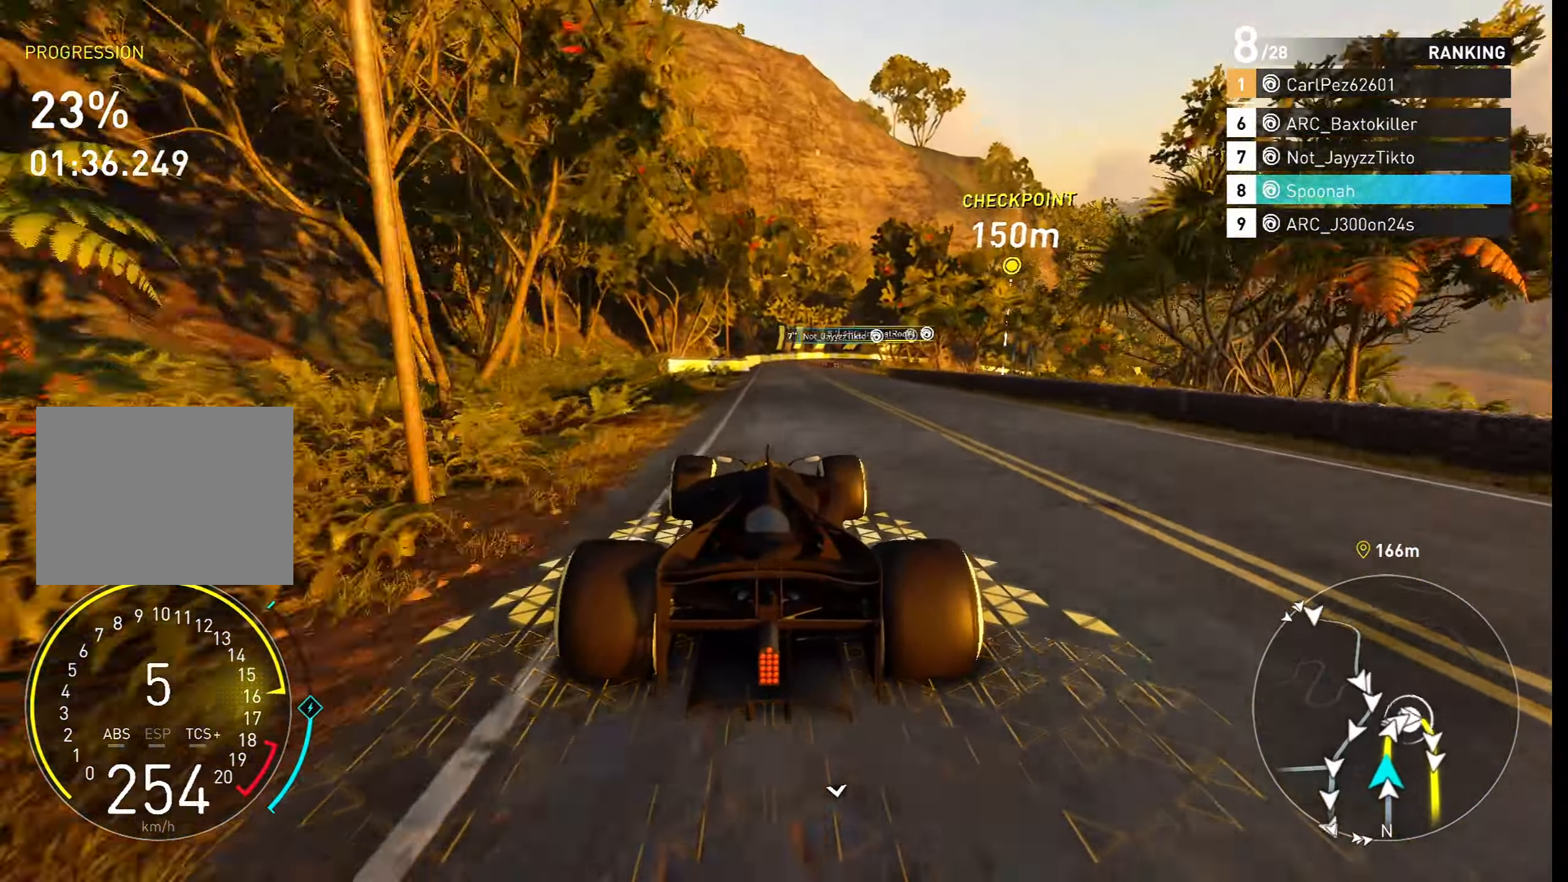
{"buttons": ["R2"], "left_stick": "right", "right_stick": "center", "events": [[450, "left_stick", "right"]]}
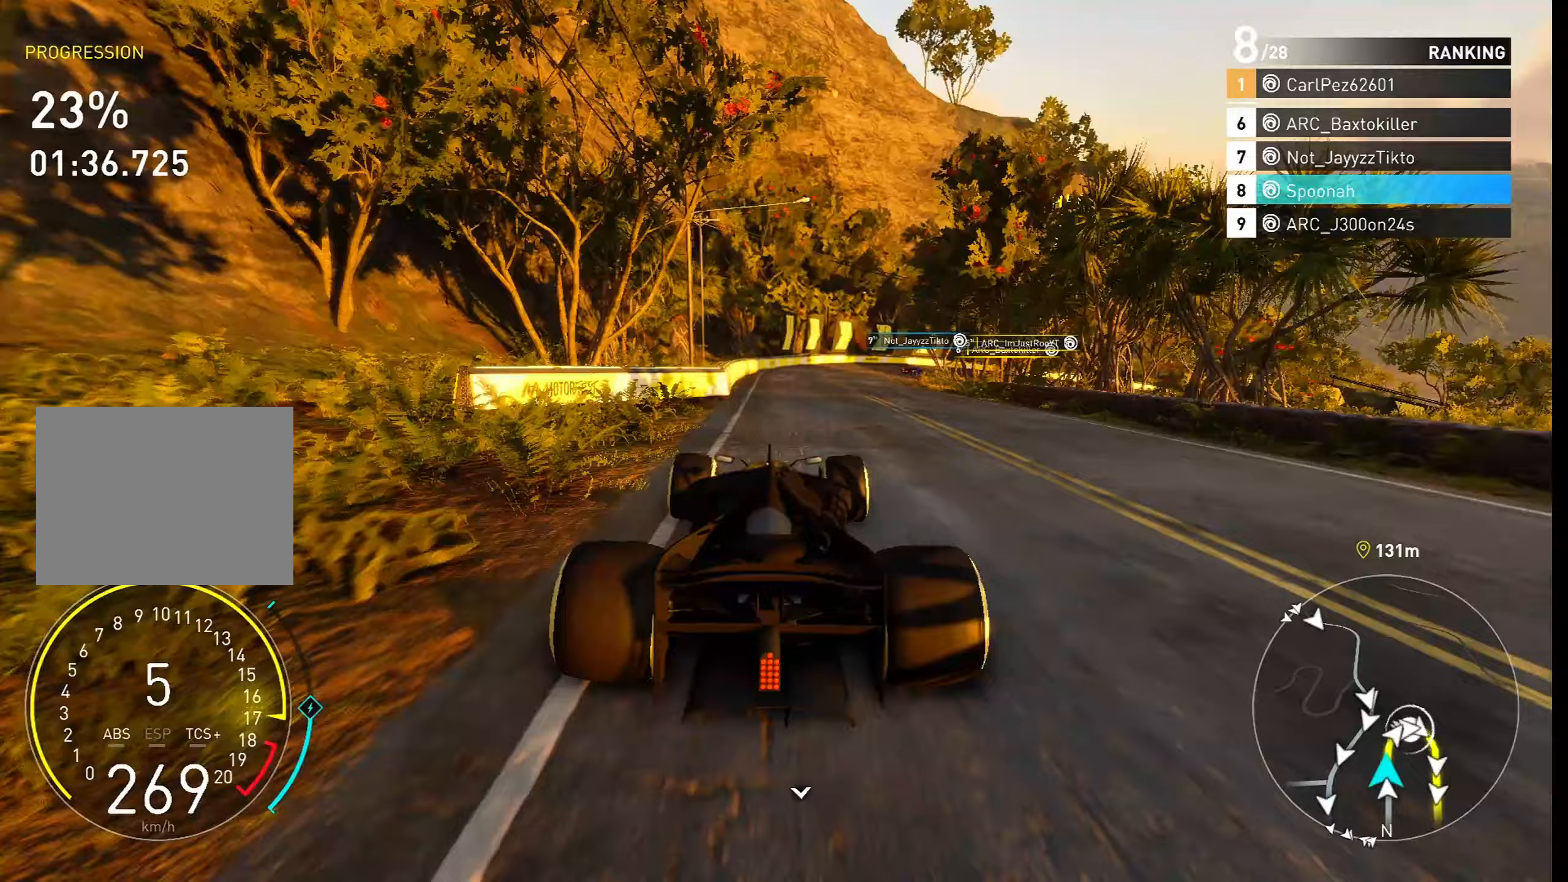
{"buttons": ["L2"], "left_stick": "right", "right_stick": "center"}
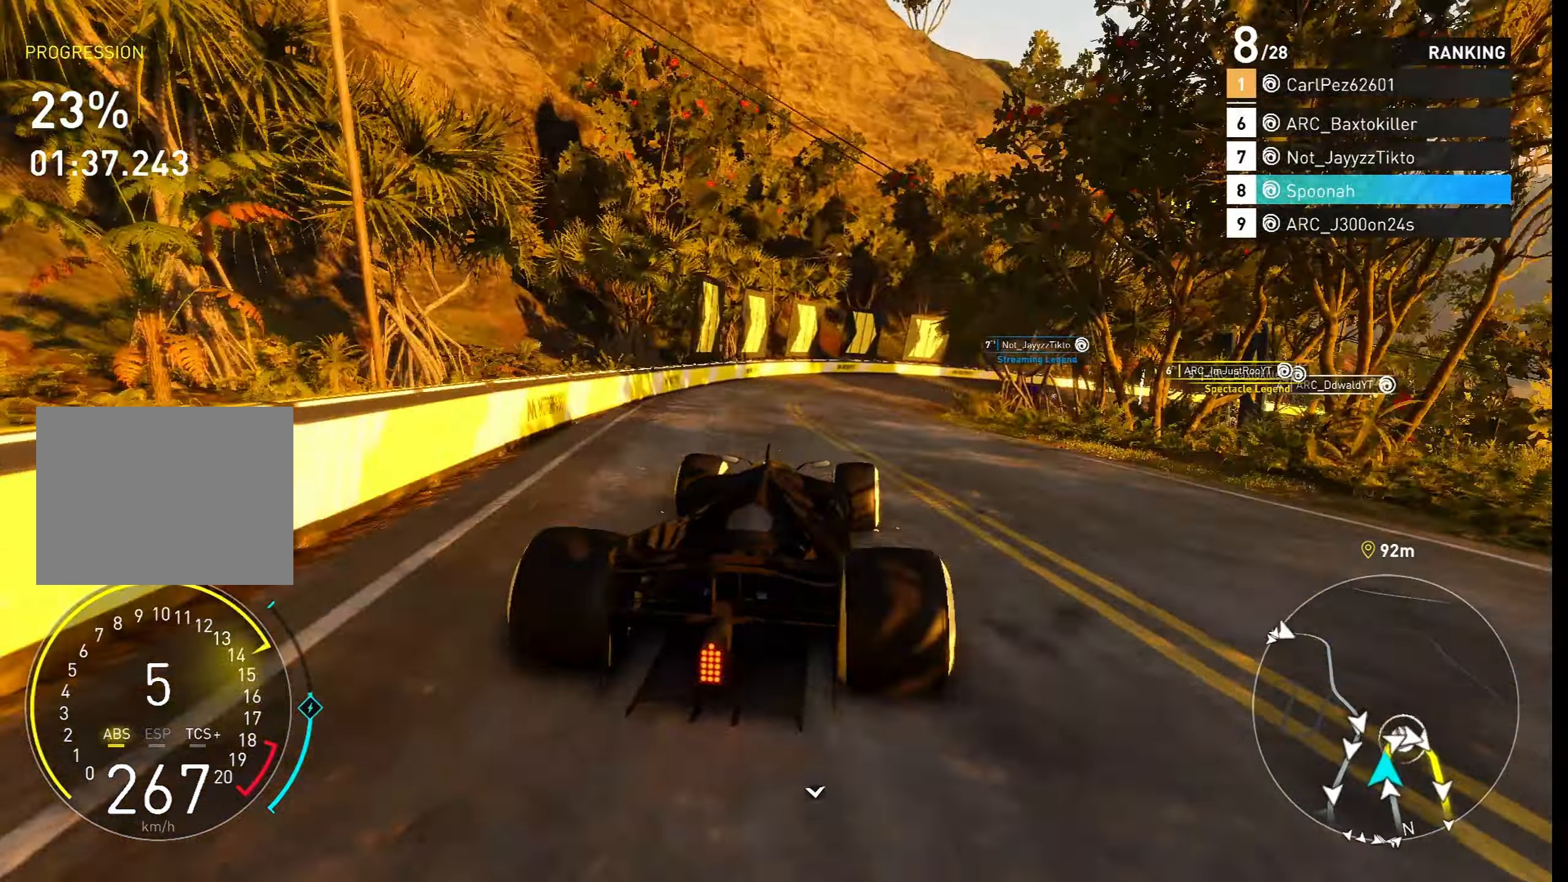
{"buttons": ["L2"], "left_stick": "right", "right_stick": "center", "events": []}
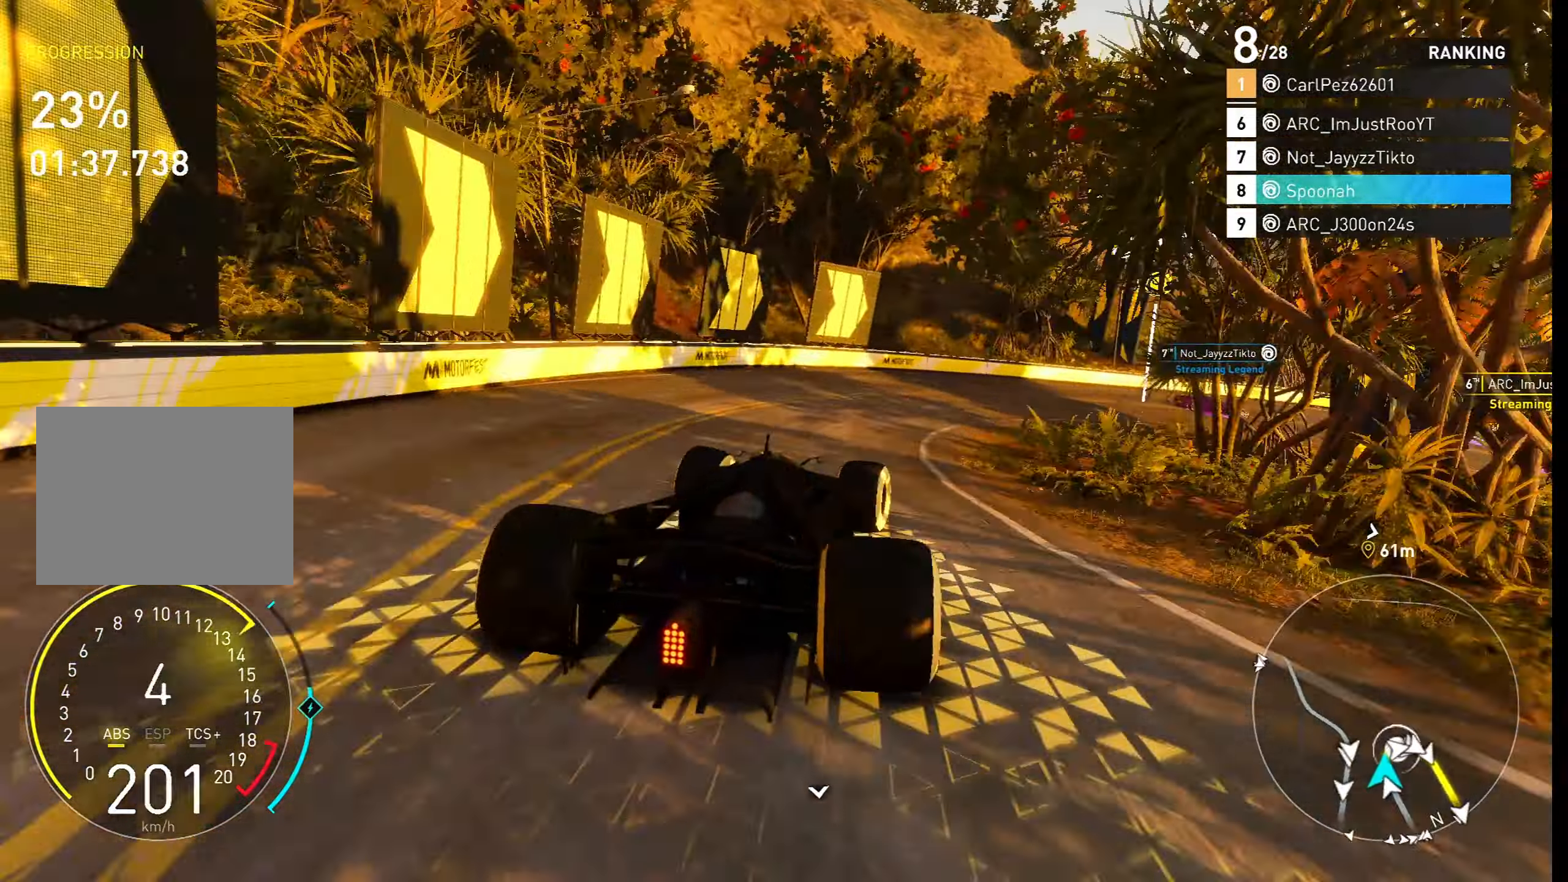
{"buttons": [], "left_stick": "right", "right_stick": "center", "events": [[17, "L2", "up"]]}
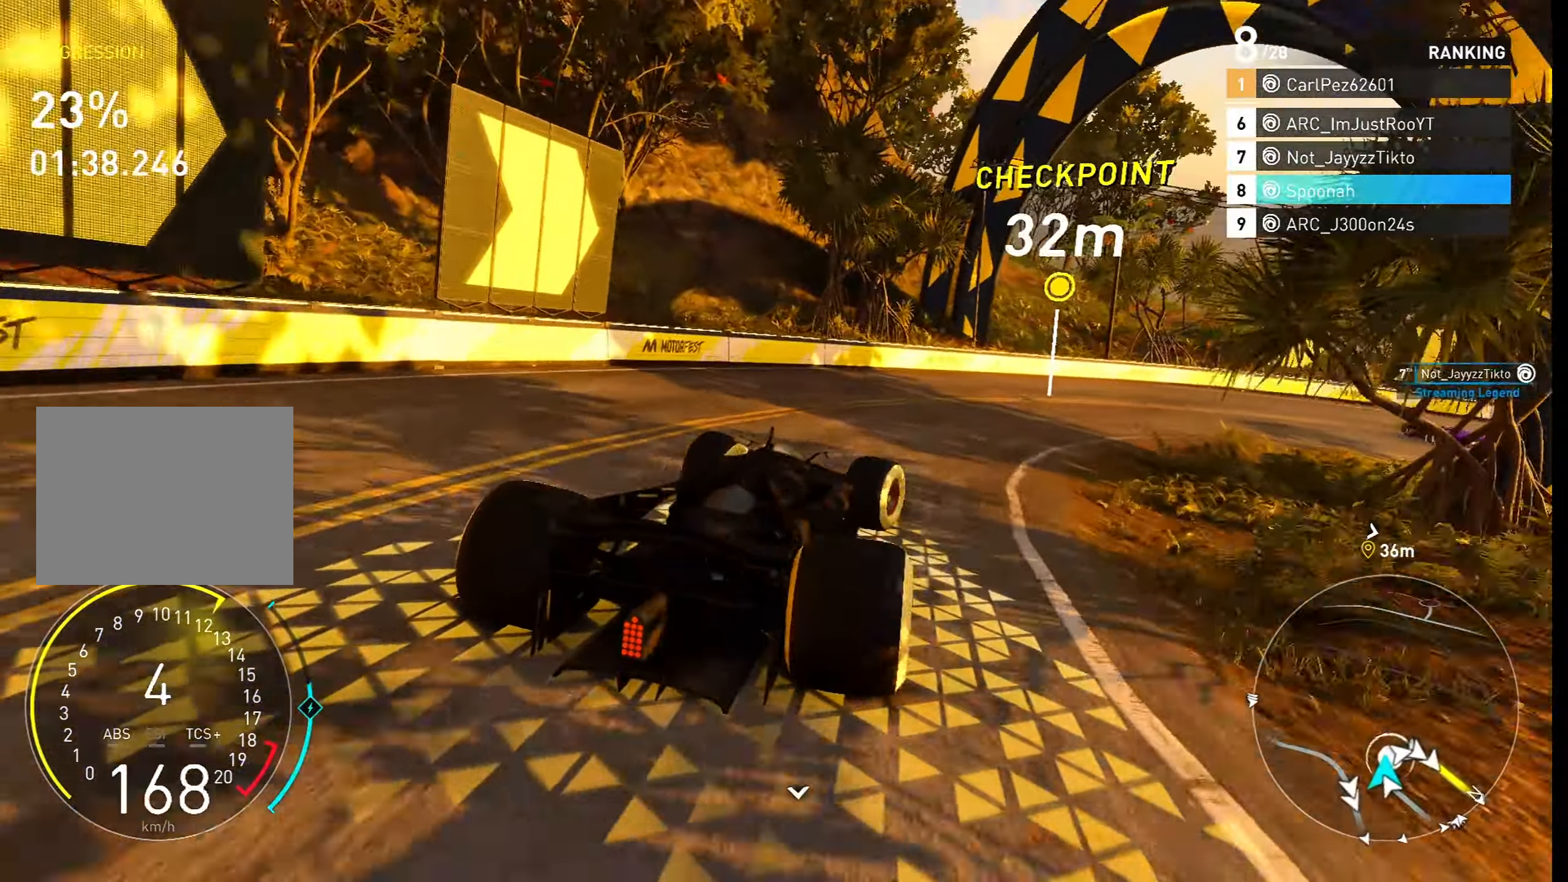
{"buttons": ["R2"], "left_stick": "right", "right_stick": "center", "events": [[400, "R2", "down"]]}
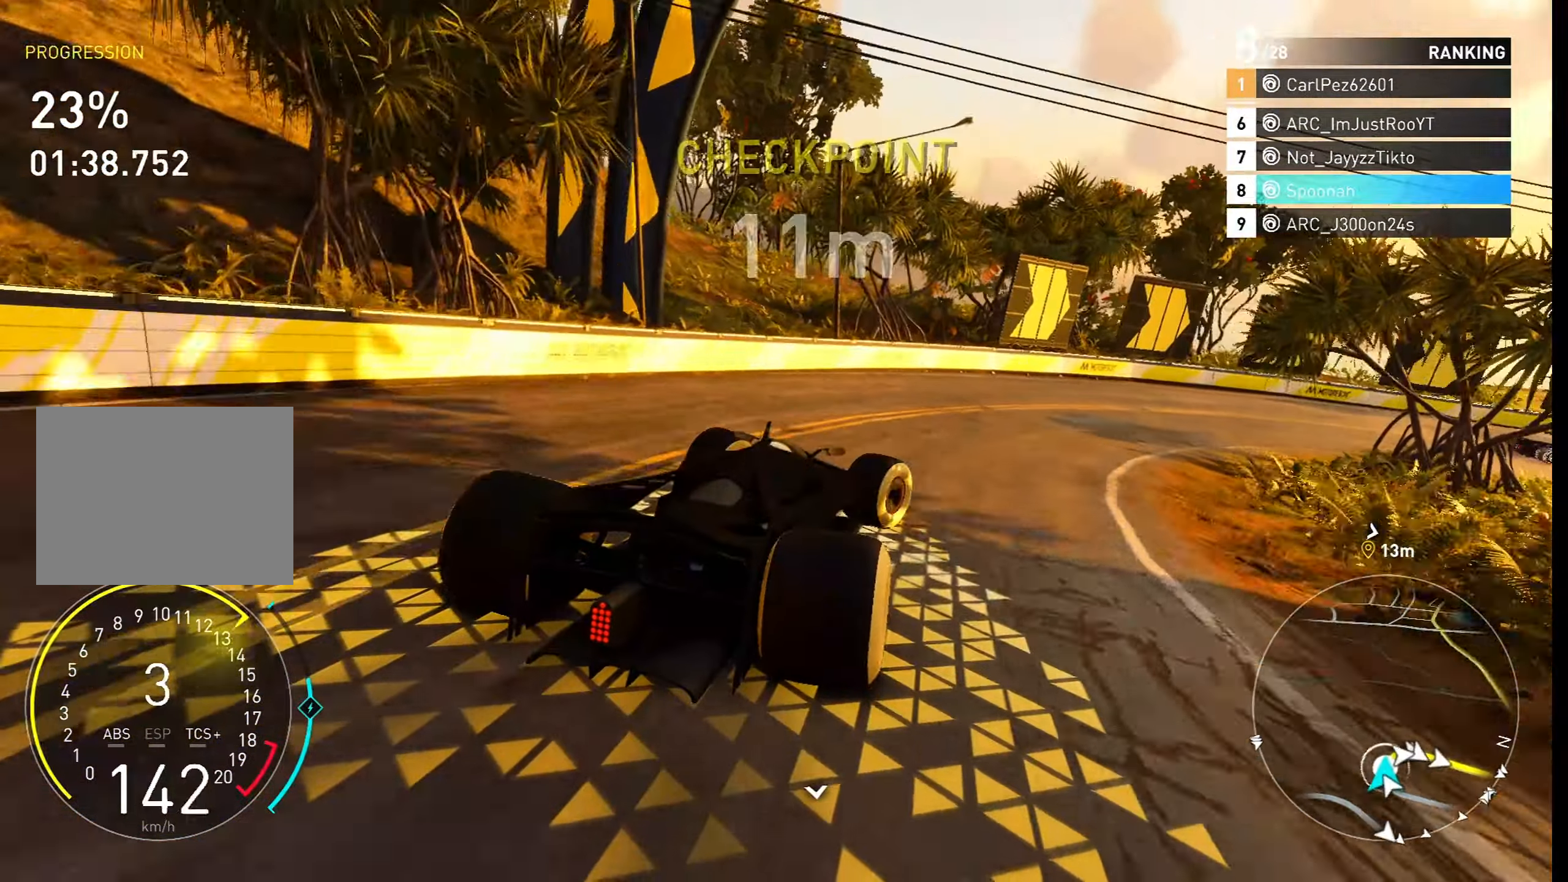
{"buttons": ["R2"], "left_stick": "right", "right_stick": "center", "events": []}
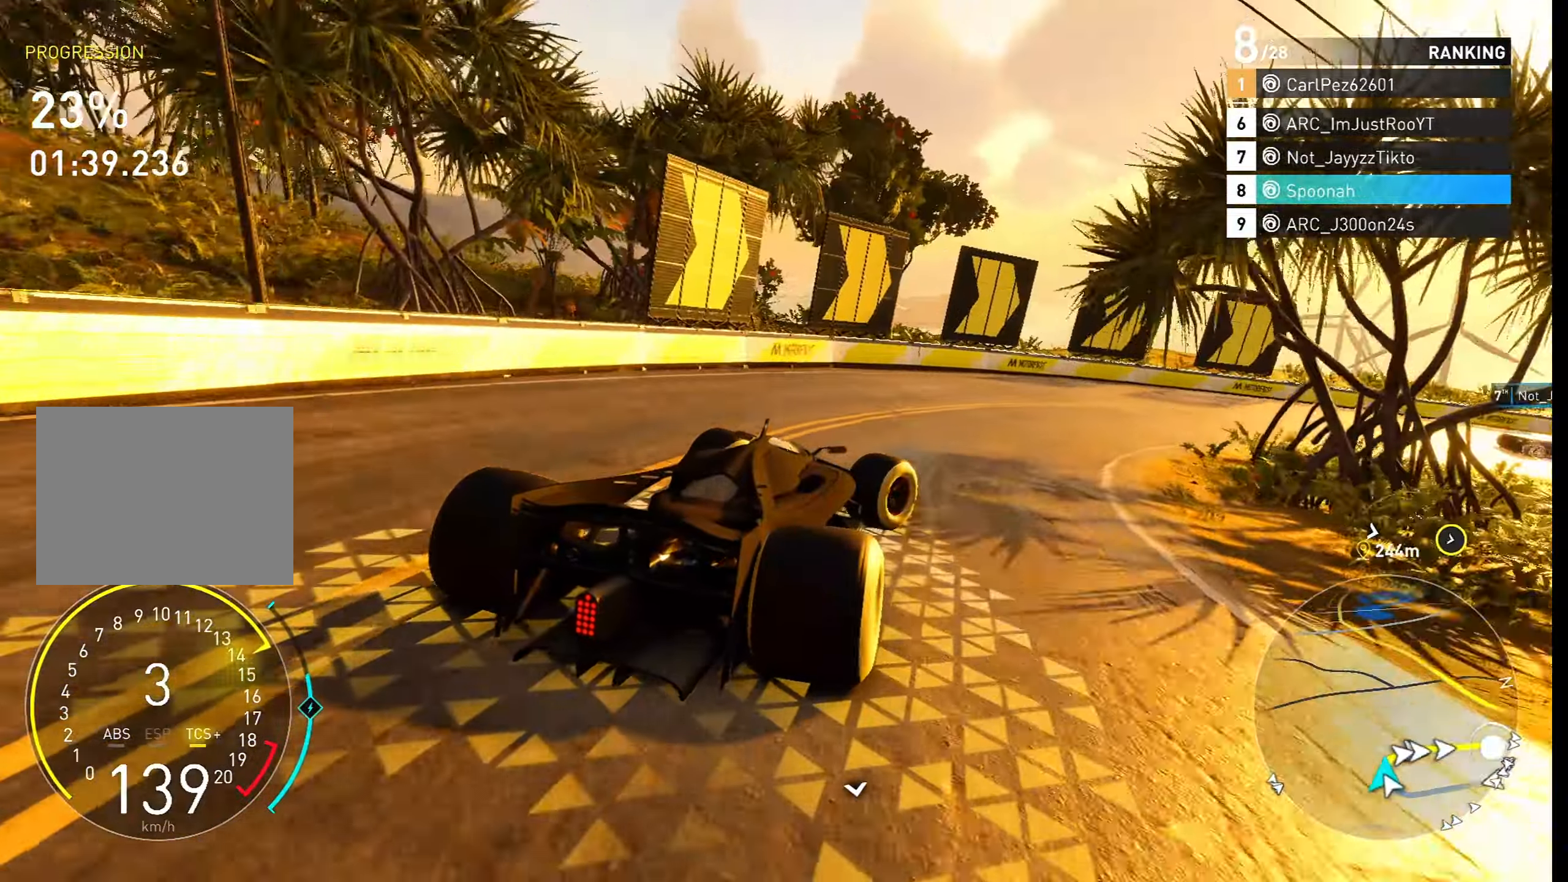
{"buttons": ["R2"], "left_stick": "right", "right_stick": "center", "events": []}
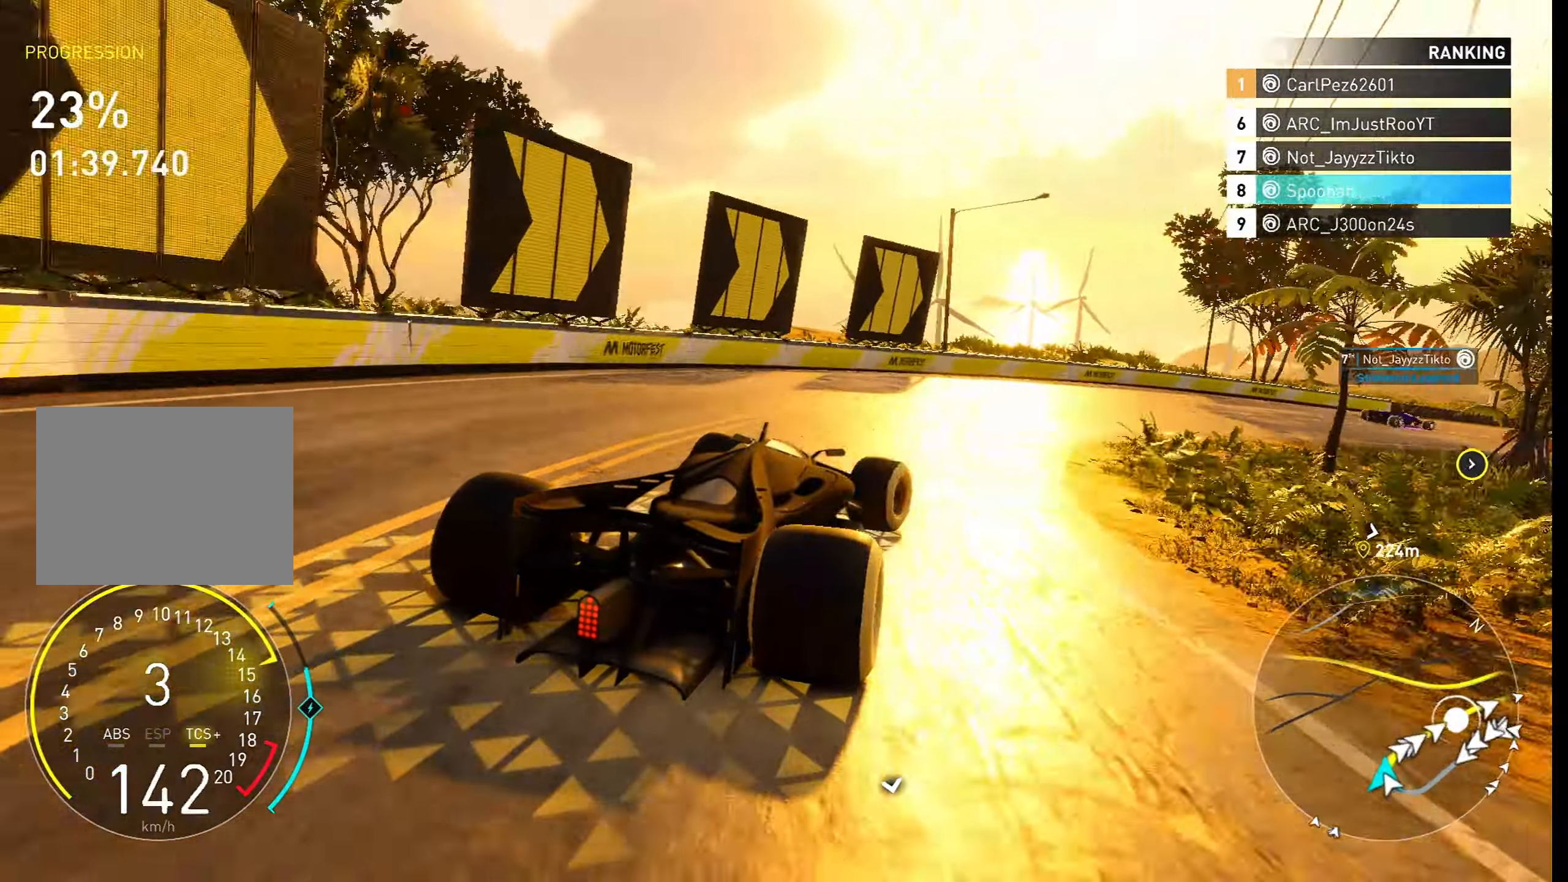
{"buttons": ["R2"], "left_stick": "right", "right_stick": "center", "events": [[317, "left_stick", "center"], [433, "left_stick", "right"]]}
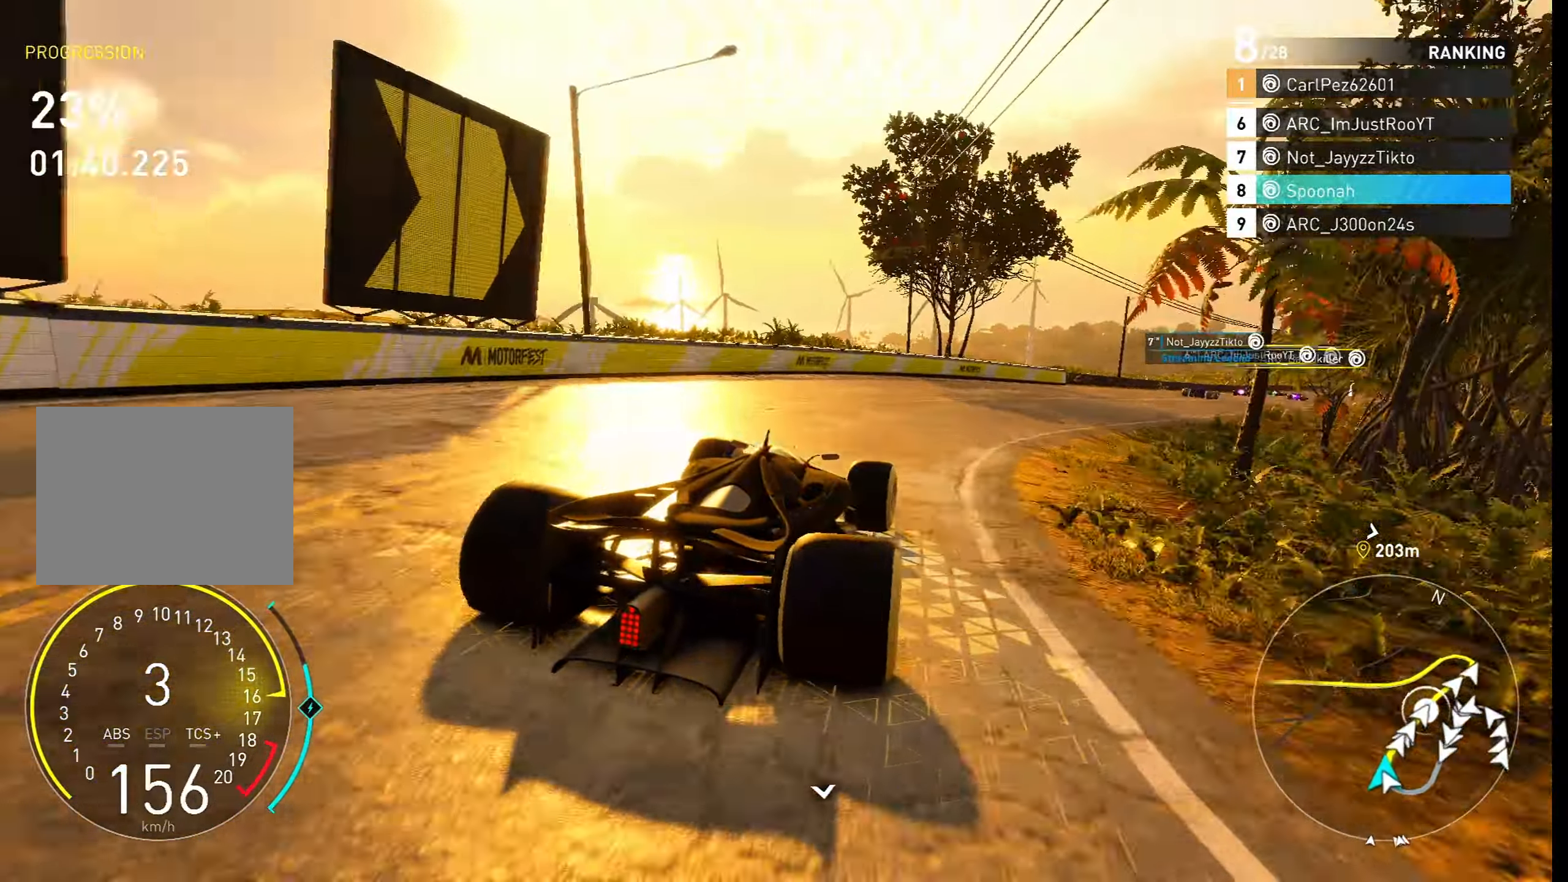
{"buttons": ["R2"], "left_stick": "right", "right_stick": "center", "events": []}
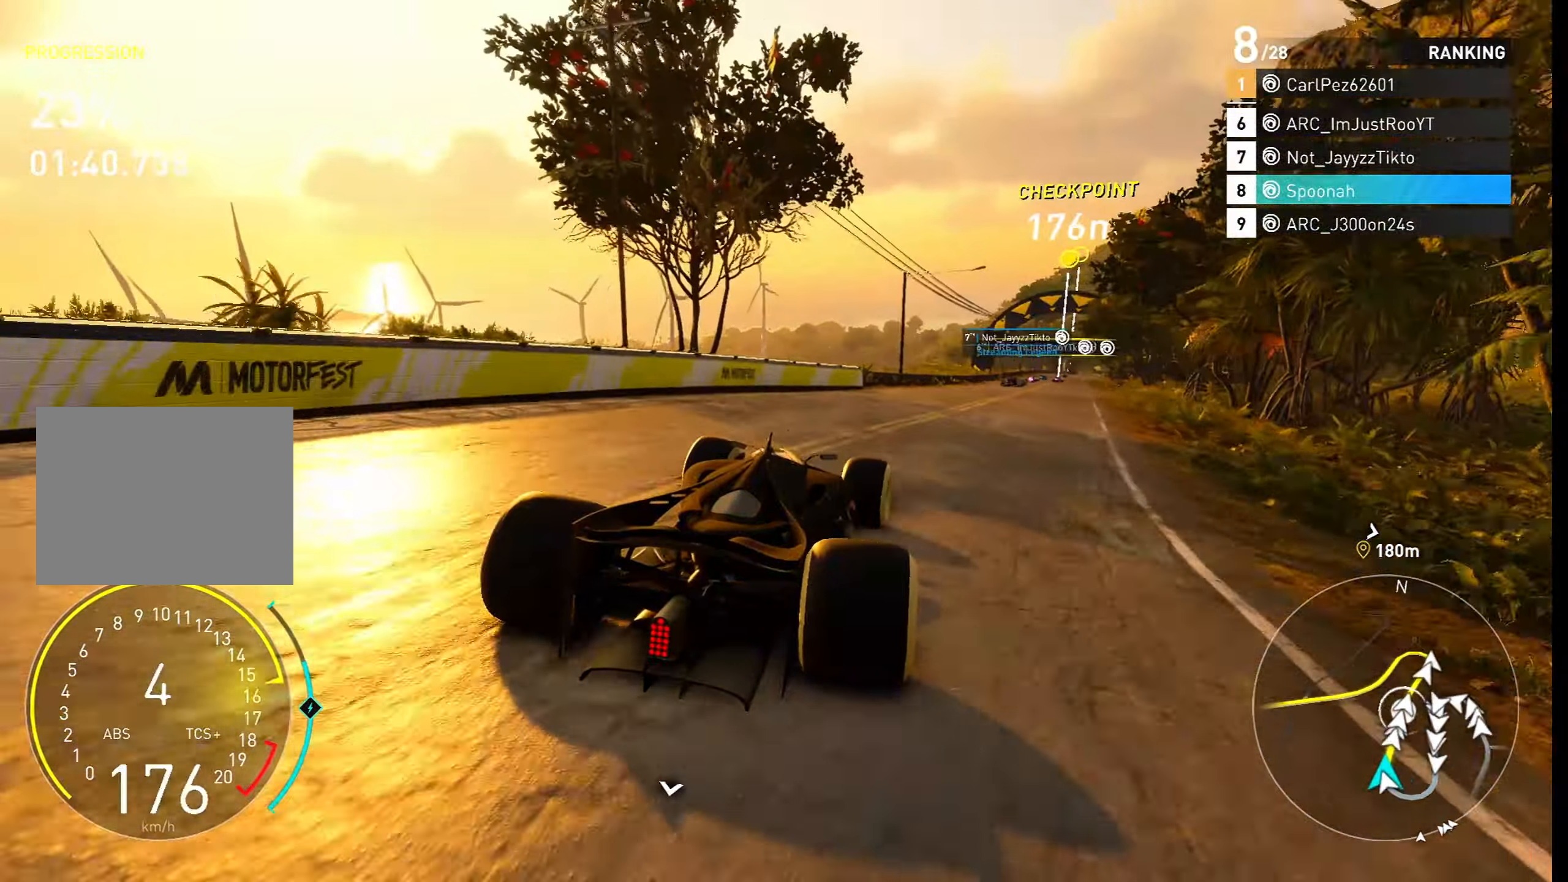
{"buttons": ["R2"], "left_stick": "center", "right_stick": "center", "events": [[67, "left_stick", "center"], [117, "left_stick", "right"], [300, "left_stick", "center"]]}
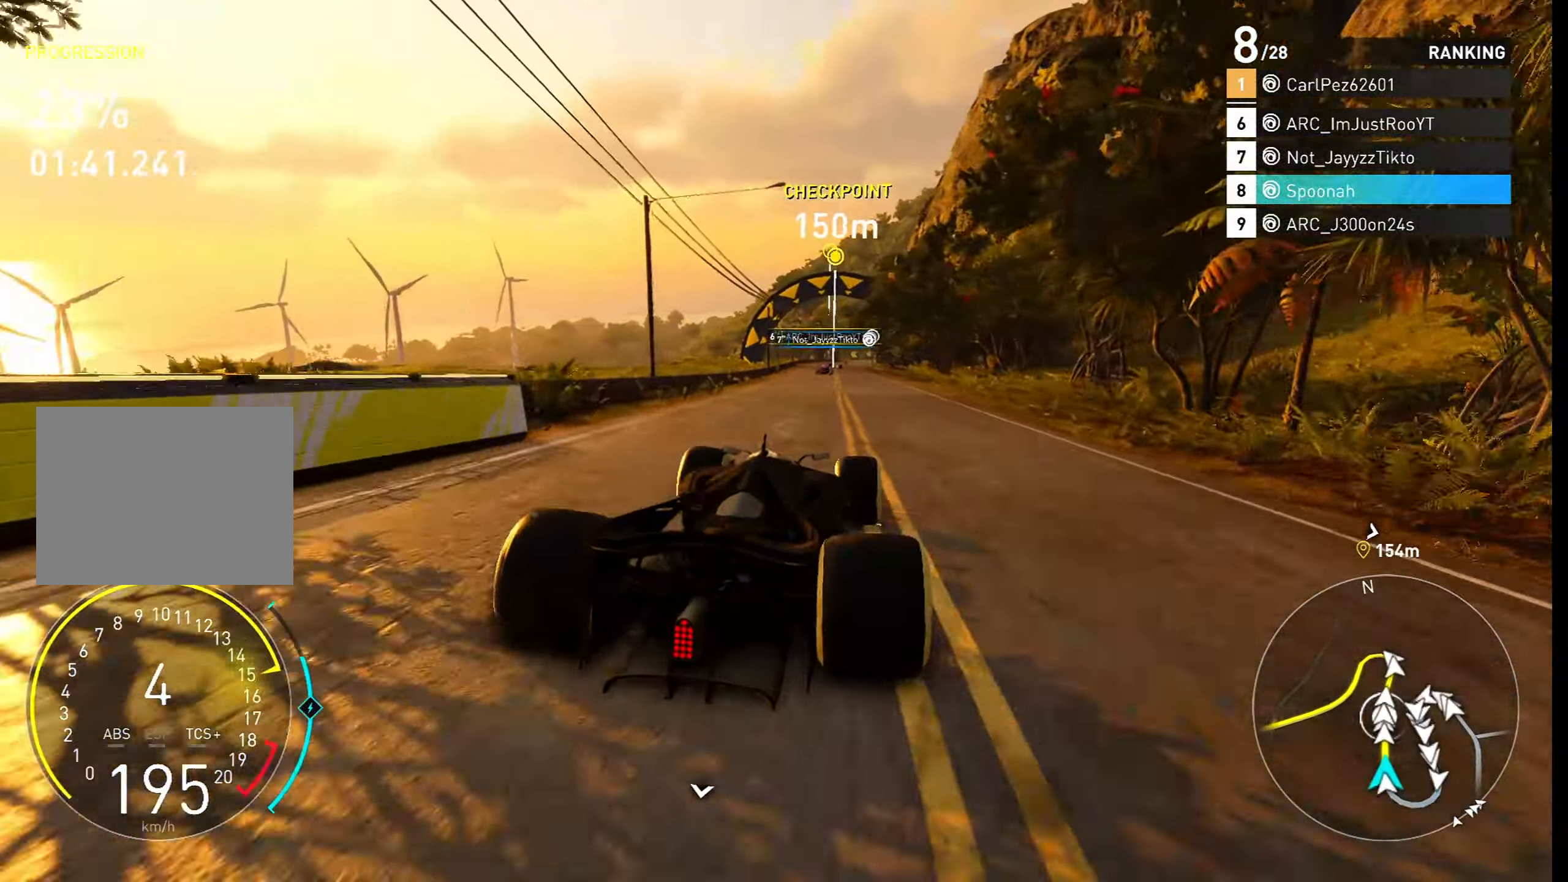
{"buttons": ["CROSS", "R2"], "left_stick": "center", "right_stick": "center", "events": [[200, "CROSS", "down"]]}
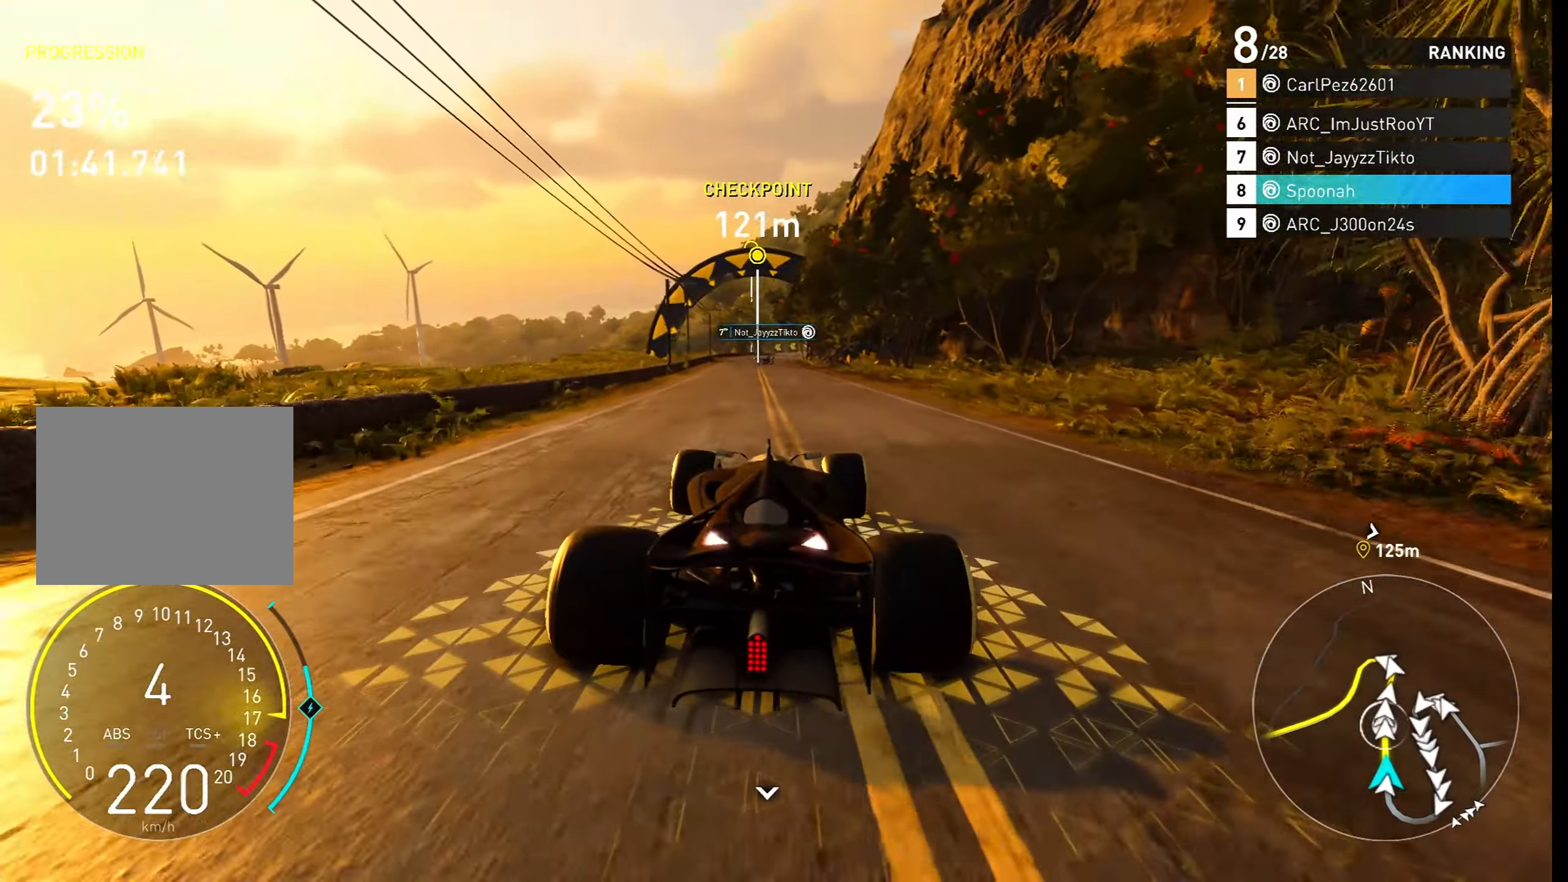
{"buttons": ["CROSS", "R2"], "left_stick": "center", "right_stick": "center", "events": [[50, "left_stick", "left"], [150, "left_stick", "center"]]}
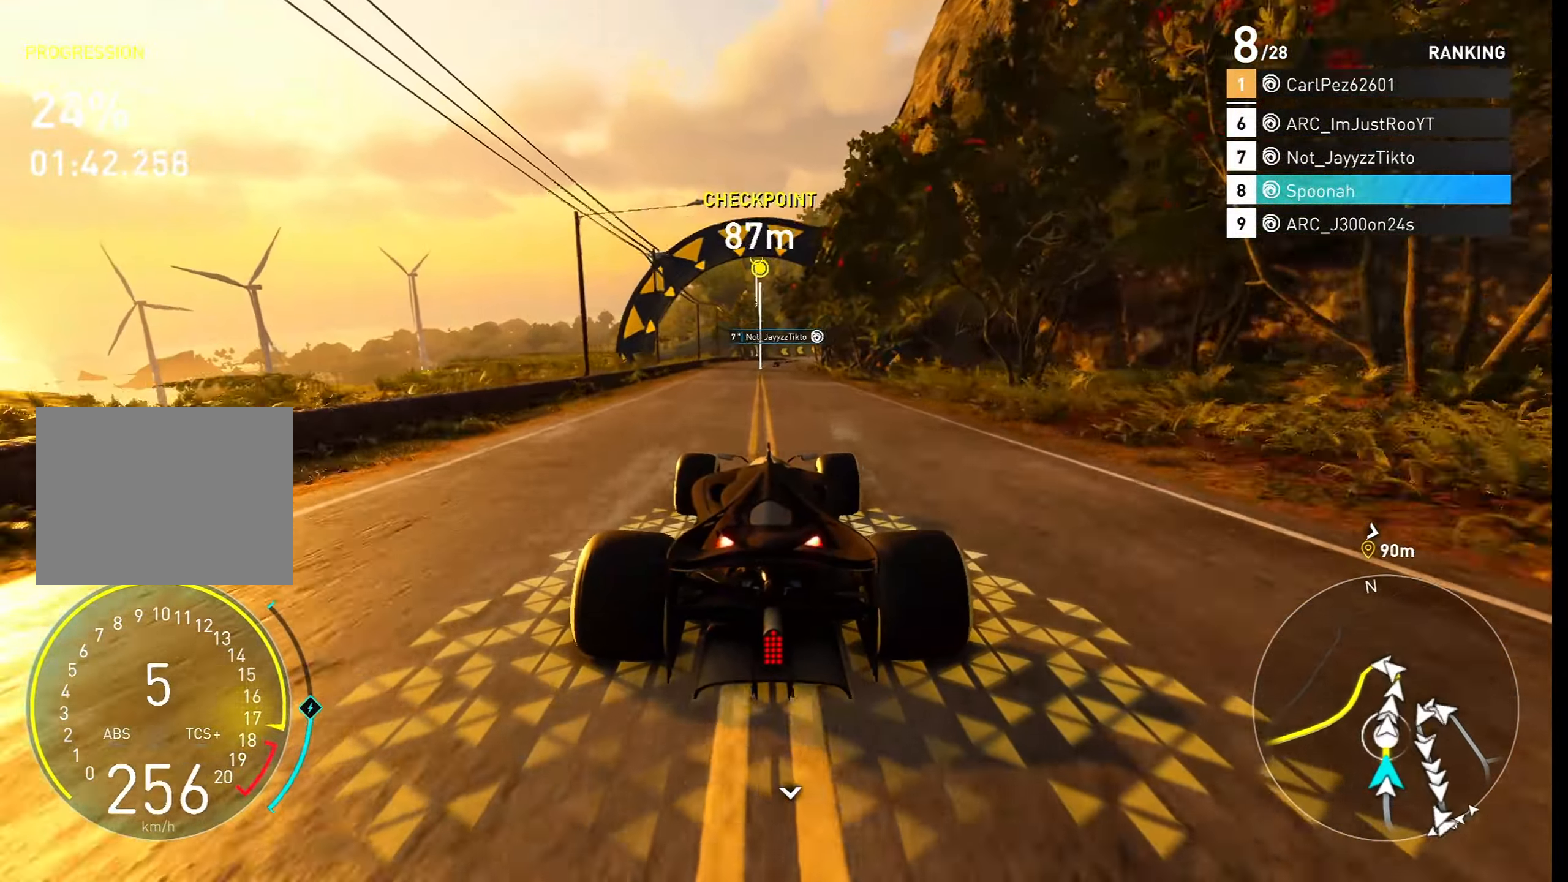
{"buttons": ["R2"], "left_stick": "center", "right_stick": "center", "events": [[167, "CROSS", "up"]]}
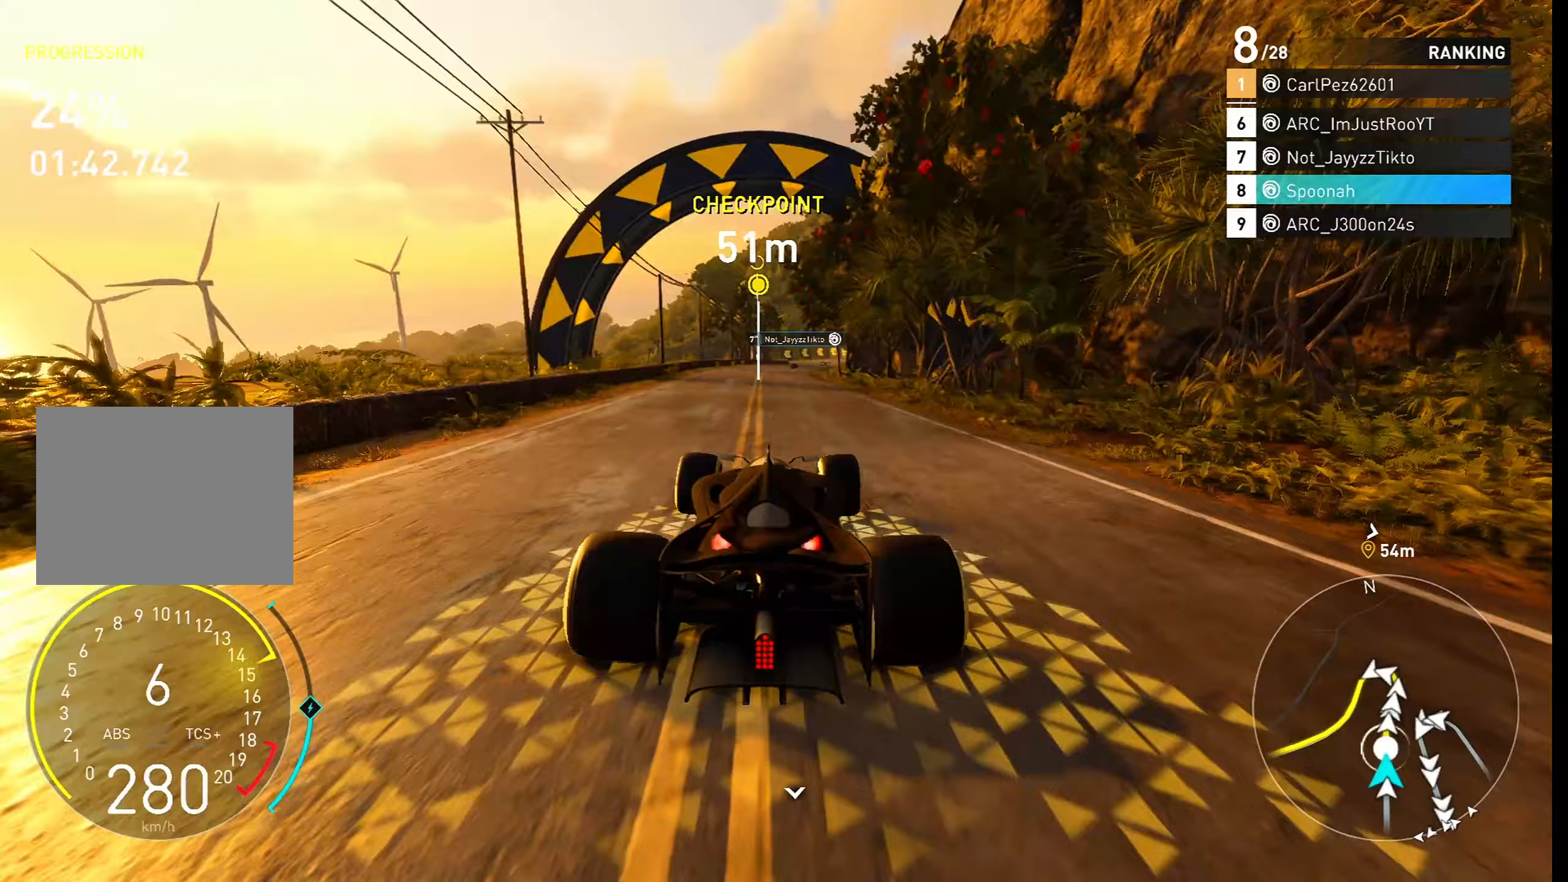
{"buttons": ["R2"], "left_stick": "right", "right_stick": "center", "events": [[417, "left_stick", "right"]]}
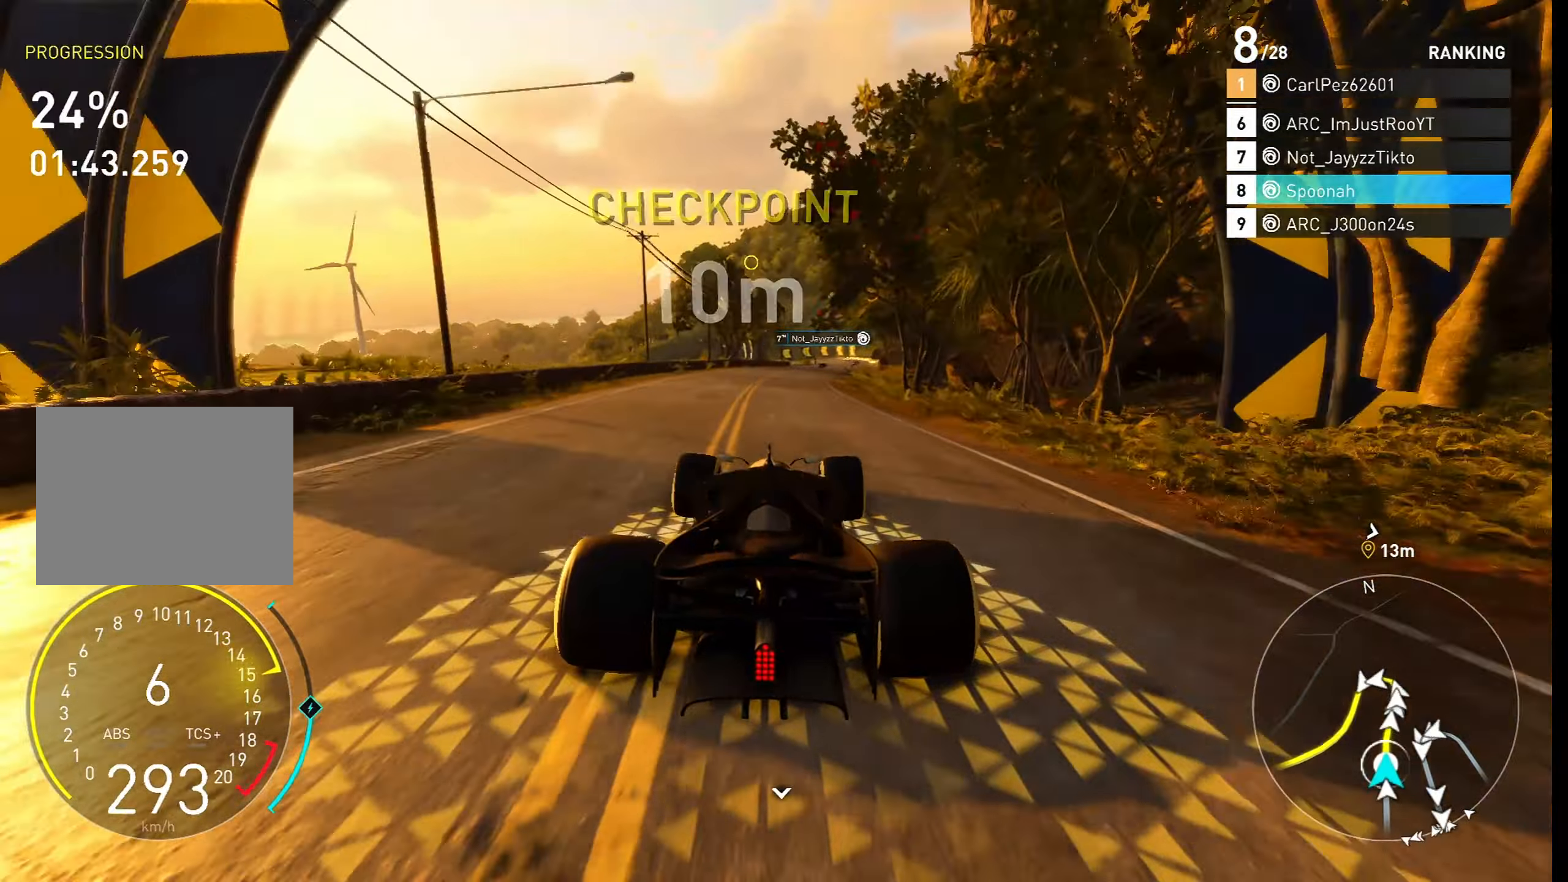
{"buttons": ["R2"], "left_stick": "center", "right_stick": "center", "events": [[83, "left_stick", "center"], [250, "left_stick", "right"], [383, "left_stick", "center"]]}
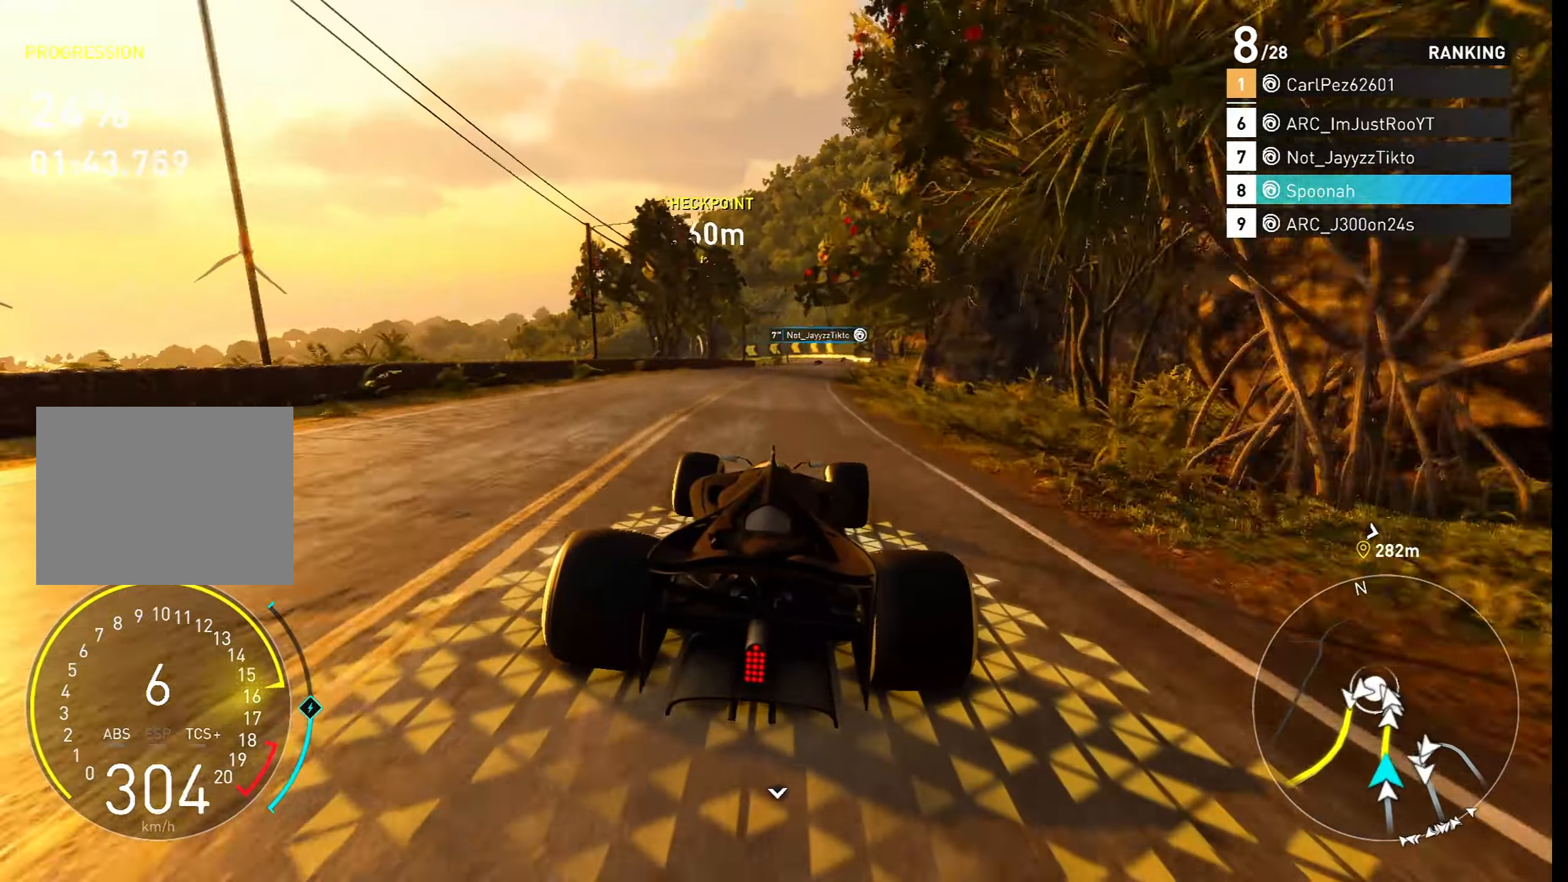
{"buttons": ["R2"], "left_stick": "center", "right_stick": "center", "events": [[50, "left_stick", "right"], [150, "left_stick", "center"], [317, "left_stick", "right"], [450, "left_stick", "center"]]}
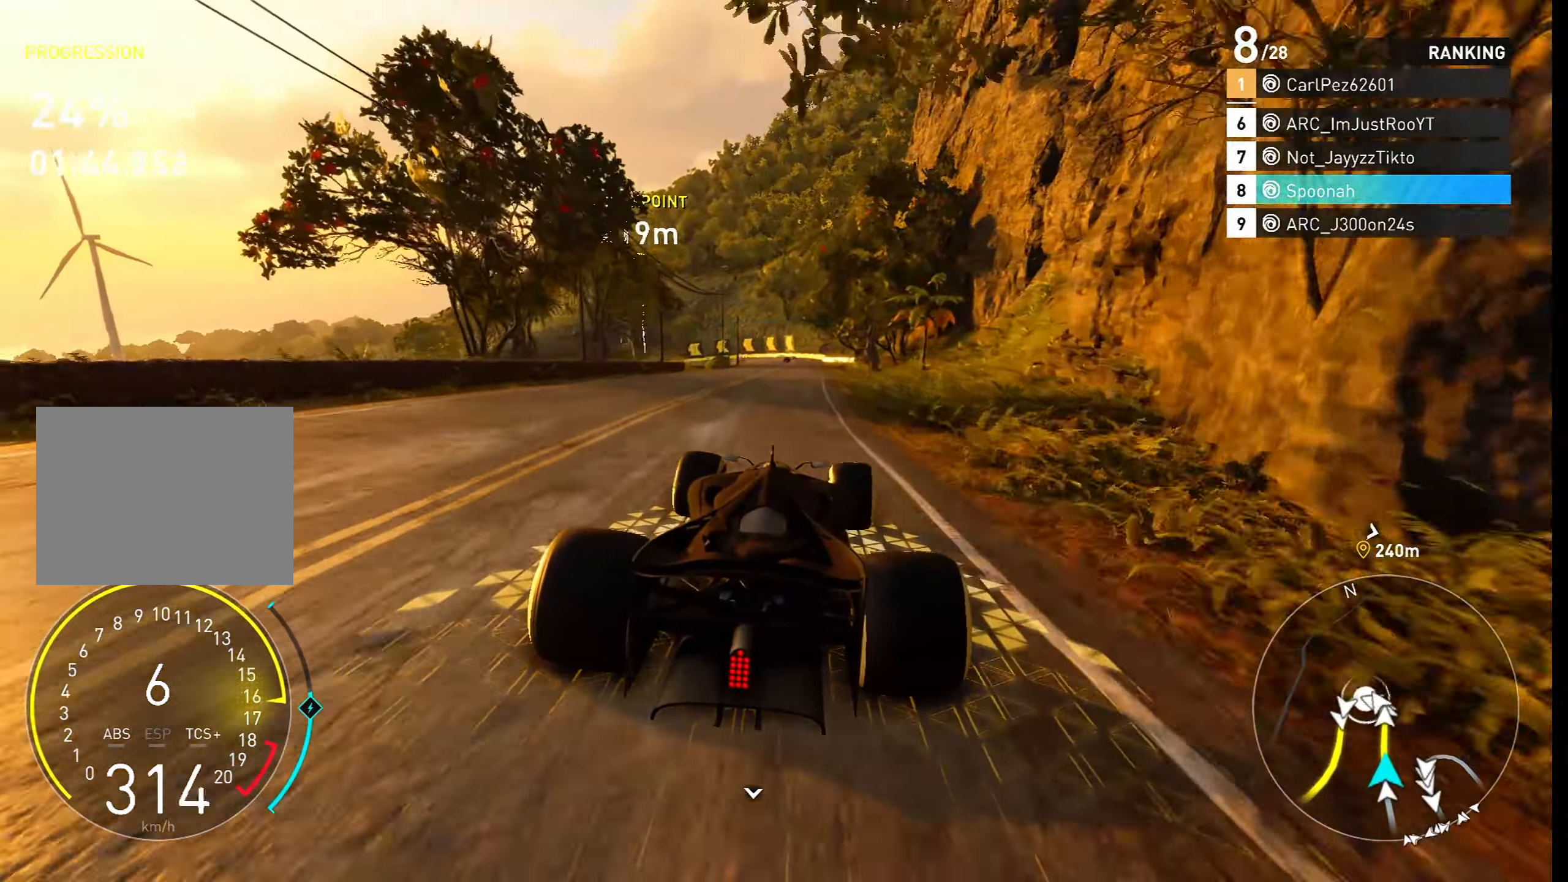
{"buttons": ["R2"], "left_stick": "center", "right_stick": "center", "events": []}
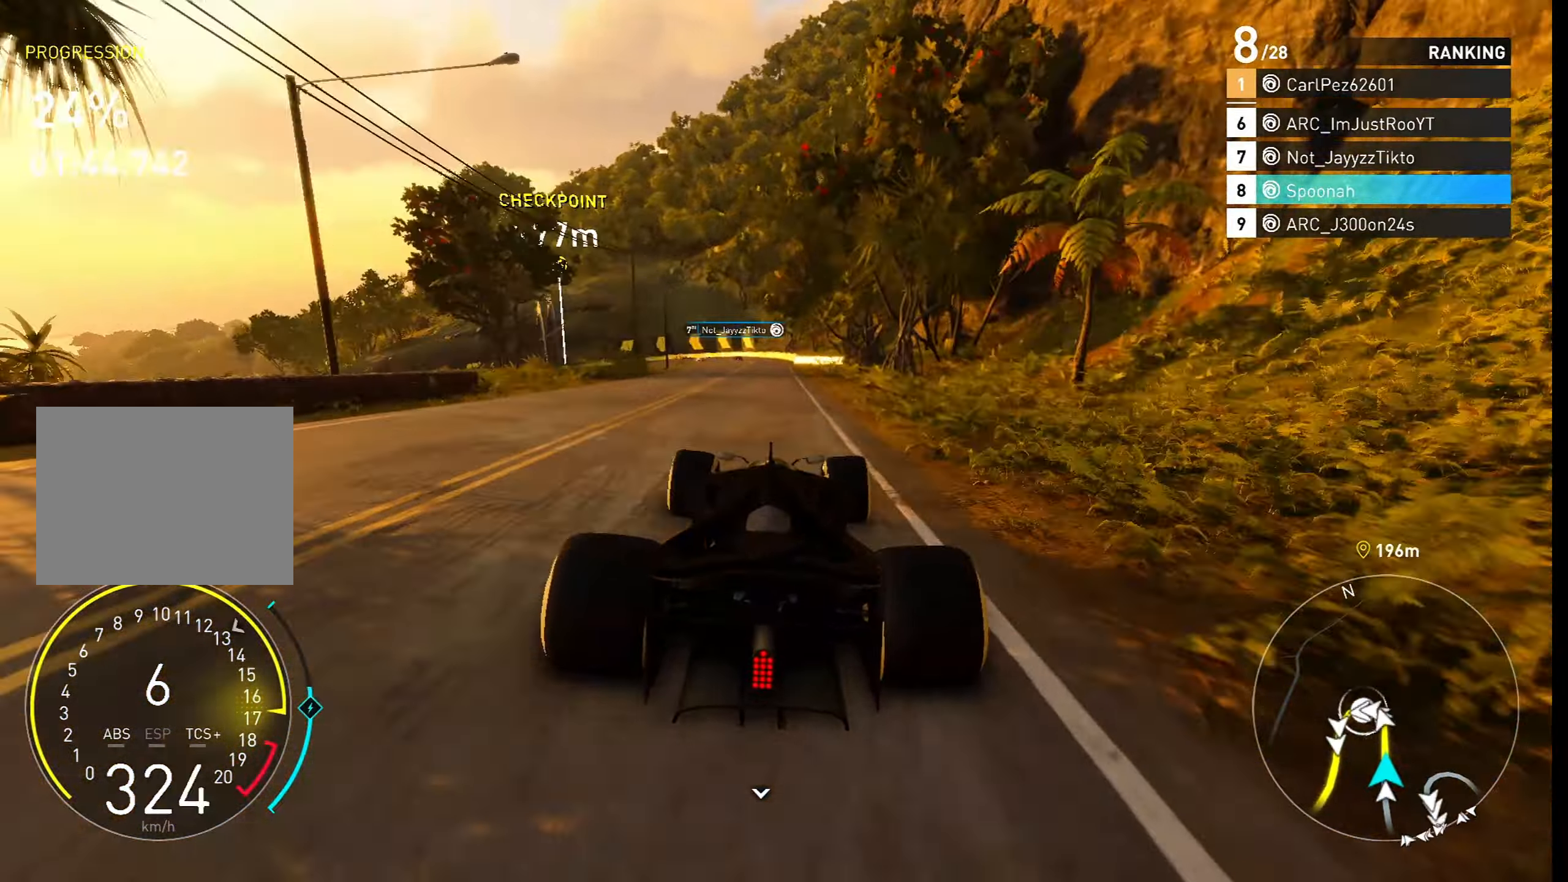
{"buttons": ["R2"], "left_stick": "left", "right_stick": "center", "events": [[417, "left_stick", "left"]]}
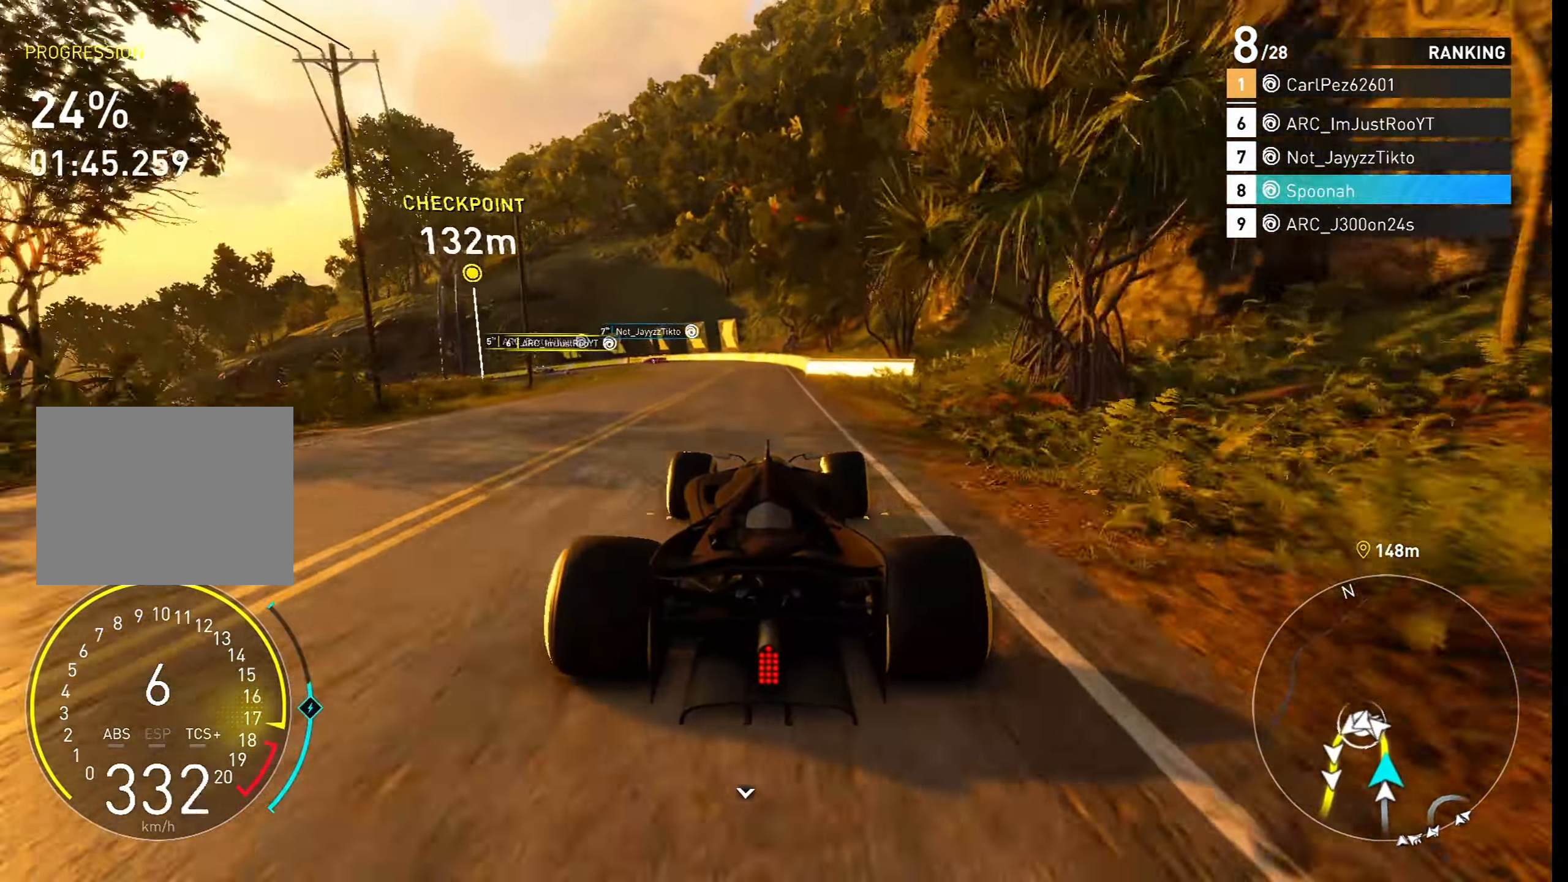
{"buttons": ["L2"], "left_stick": "left", "right_stick": "center", "events": [[50, "L2", "down"], [50, "left_stick", "center"], [183, "left_stick", "left"], [217, "R2", "up"], [300, "left_stick", "center"], [467, "left_stick", "left"]]}
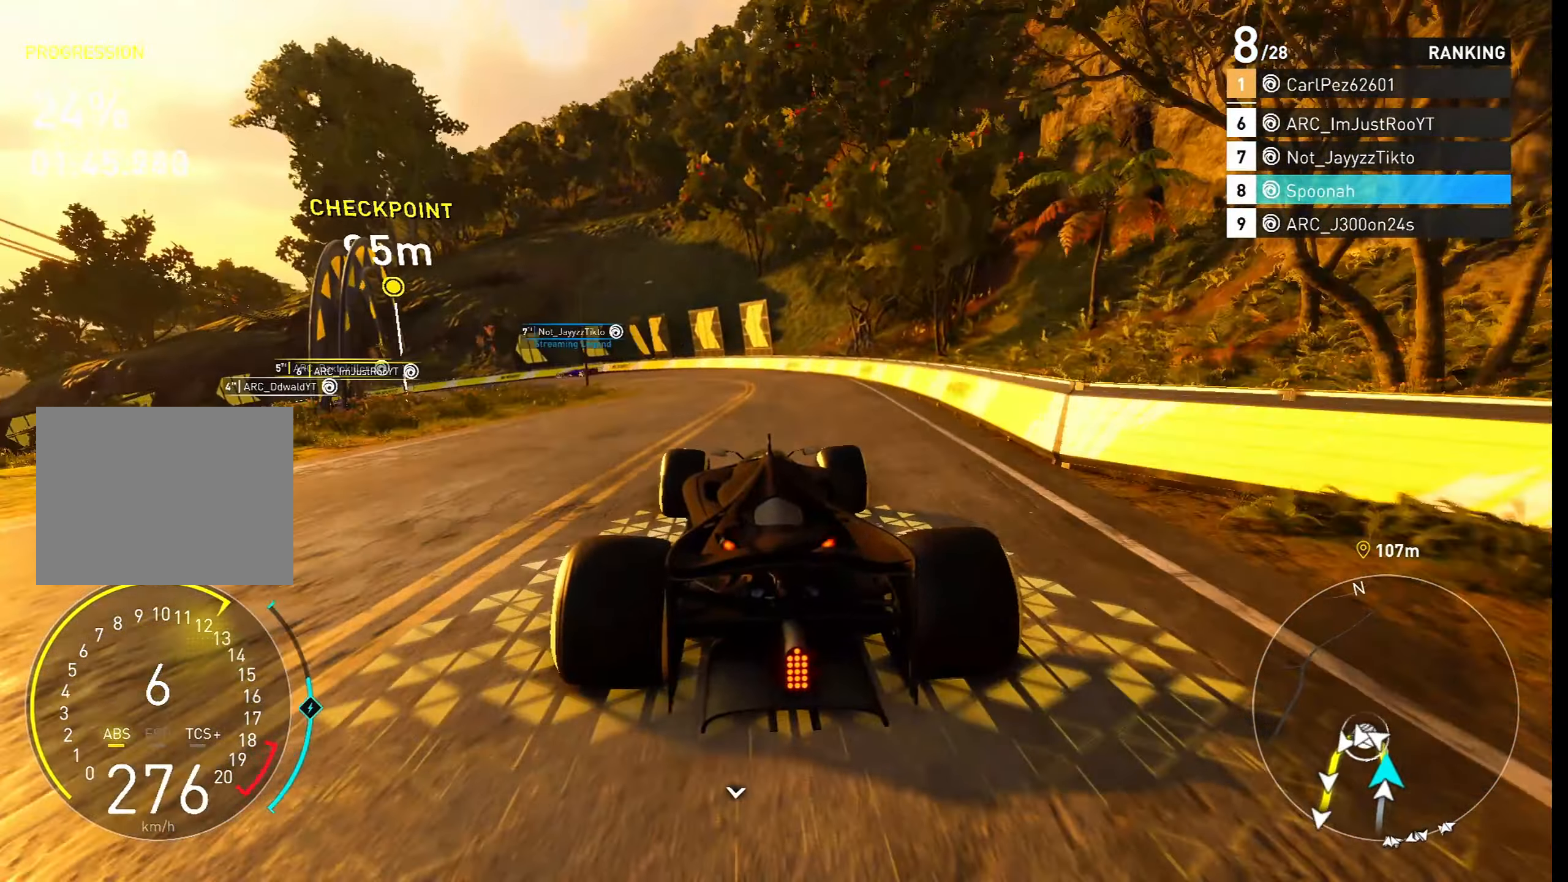
{"buttons": ["L2"], "left_stick": "left", "right_stick": "center", "events": []}
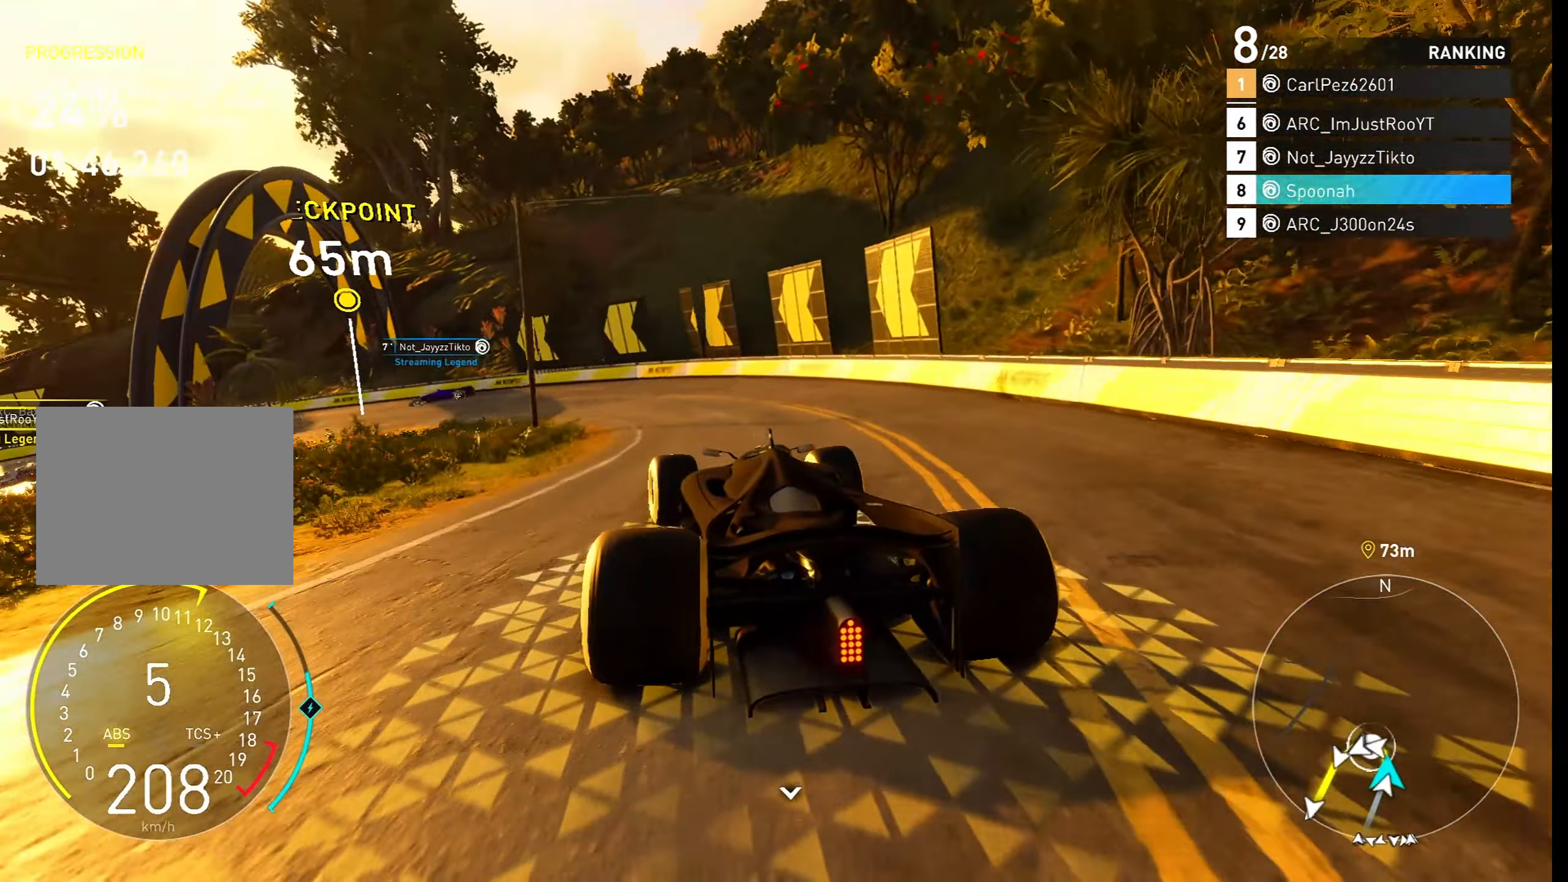
{"buttons": [], "left_stick": "left", "right_stick": "center", "events": [[217, "L2", "up"]]}
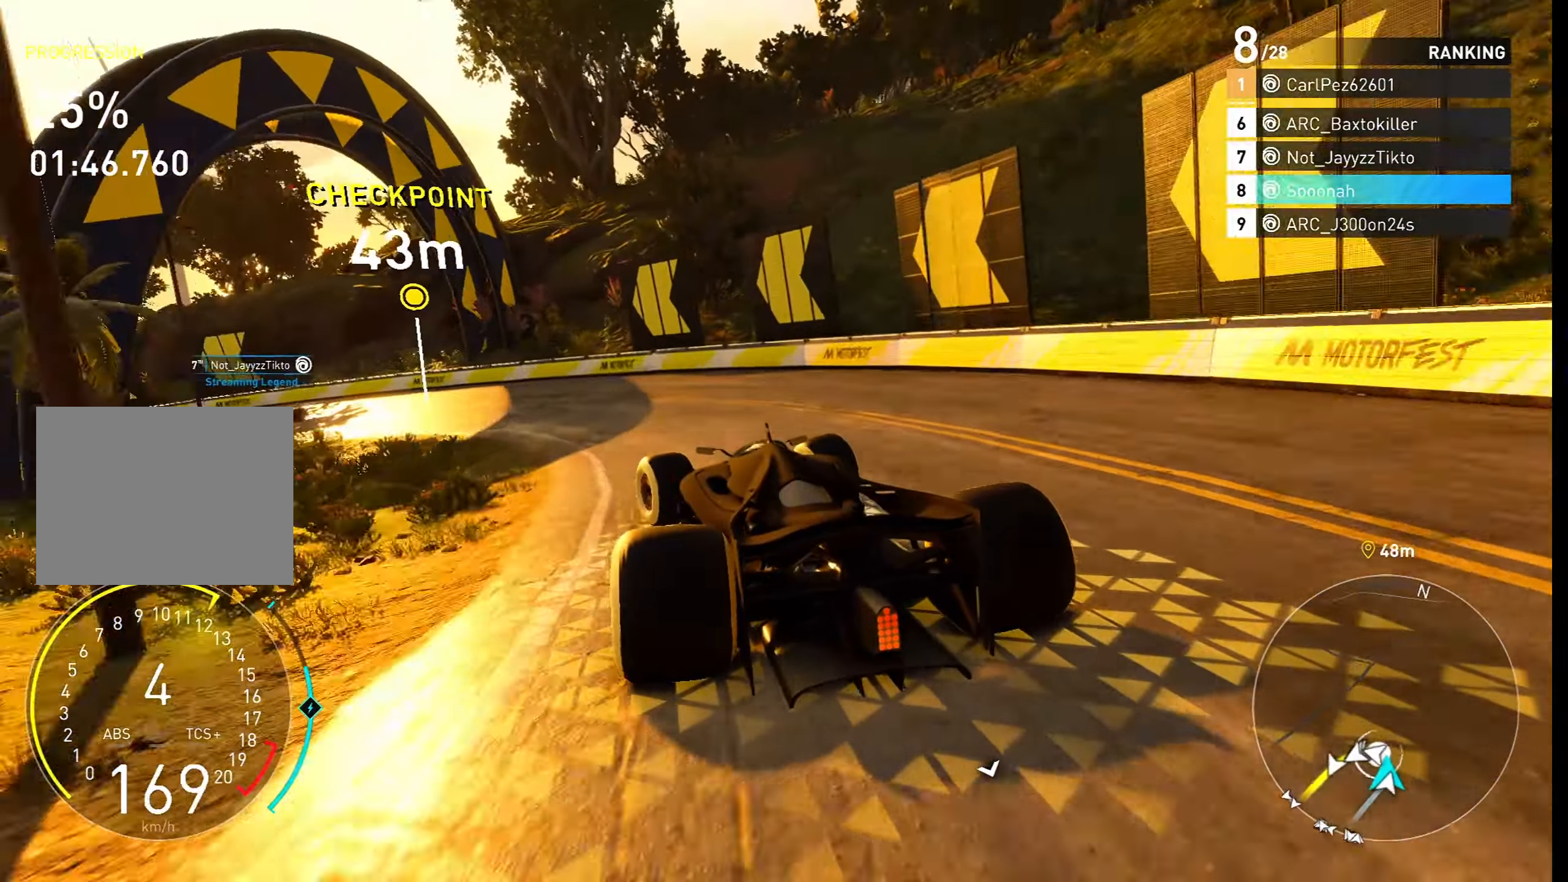
{"buttons": ["R2"], "left_stick": "left", "right_stick": "center", "events": [[417, "R2", "down"]]}
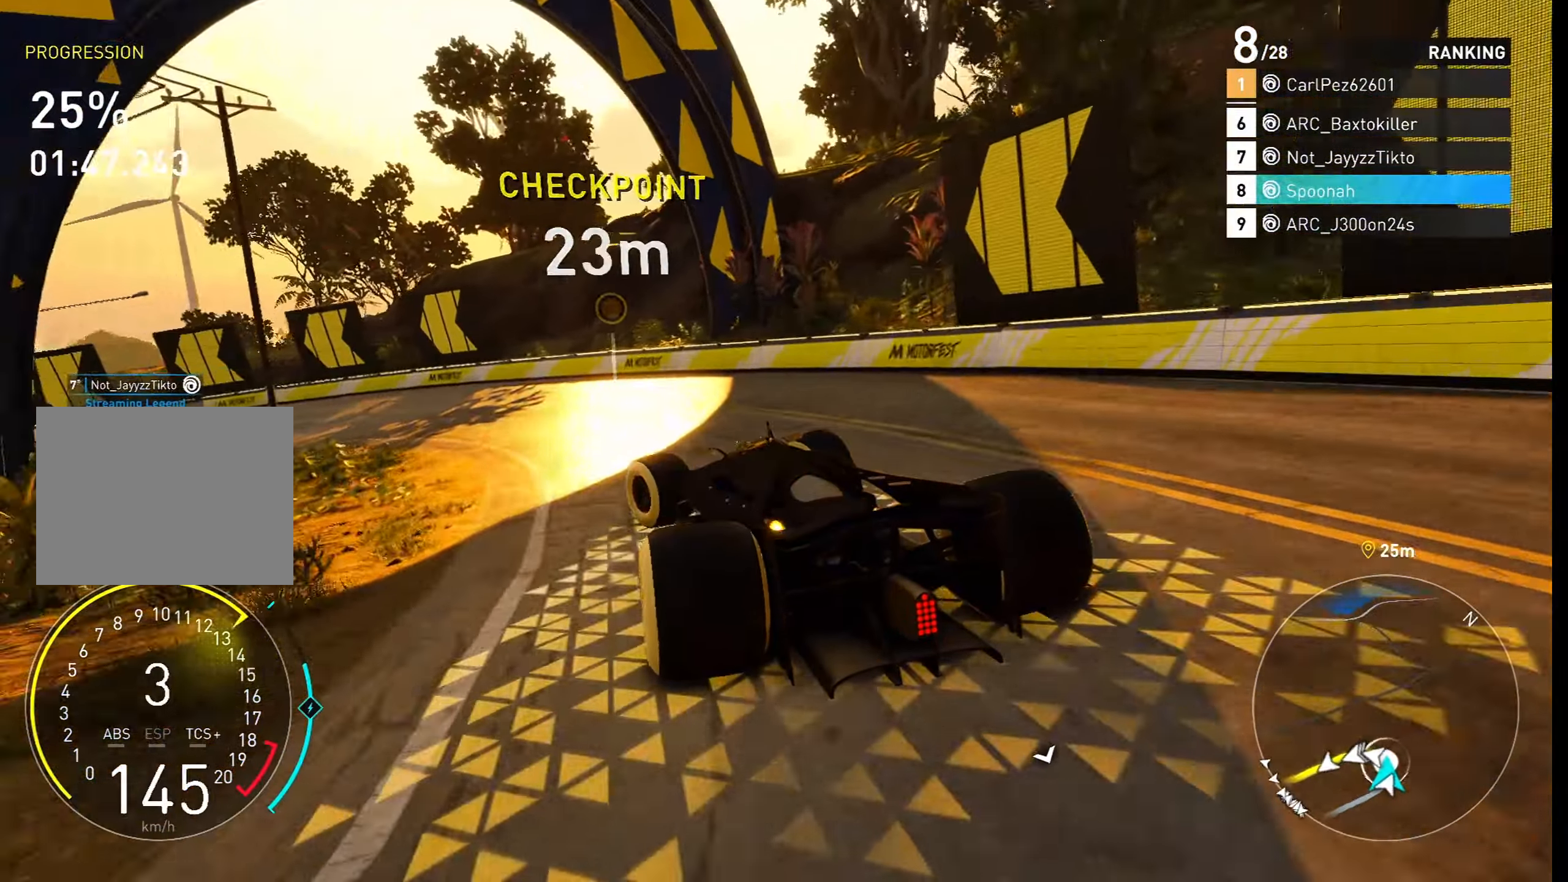
{"buttons": ["R2"], "left_stick": "center", "right_stick": "center", "events": [[483, "left_stick", "center"]]}
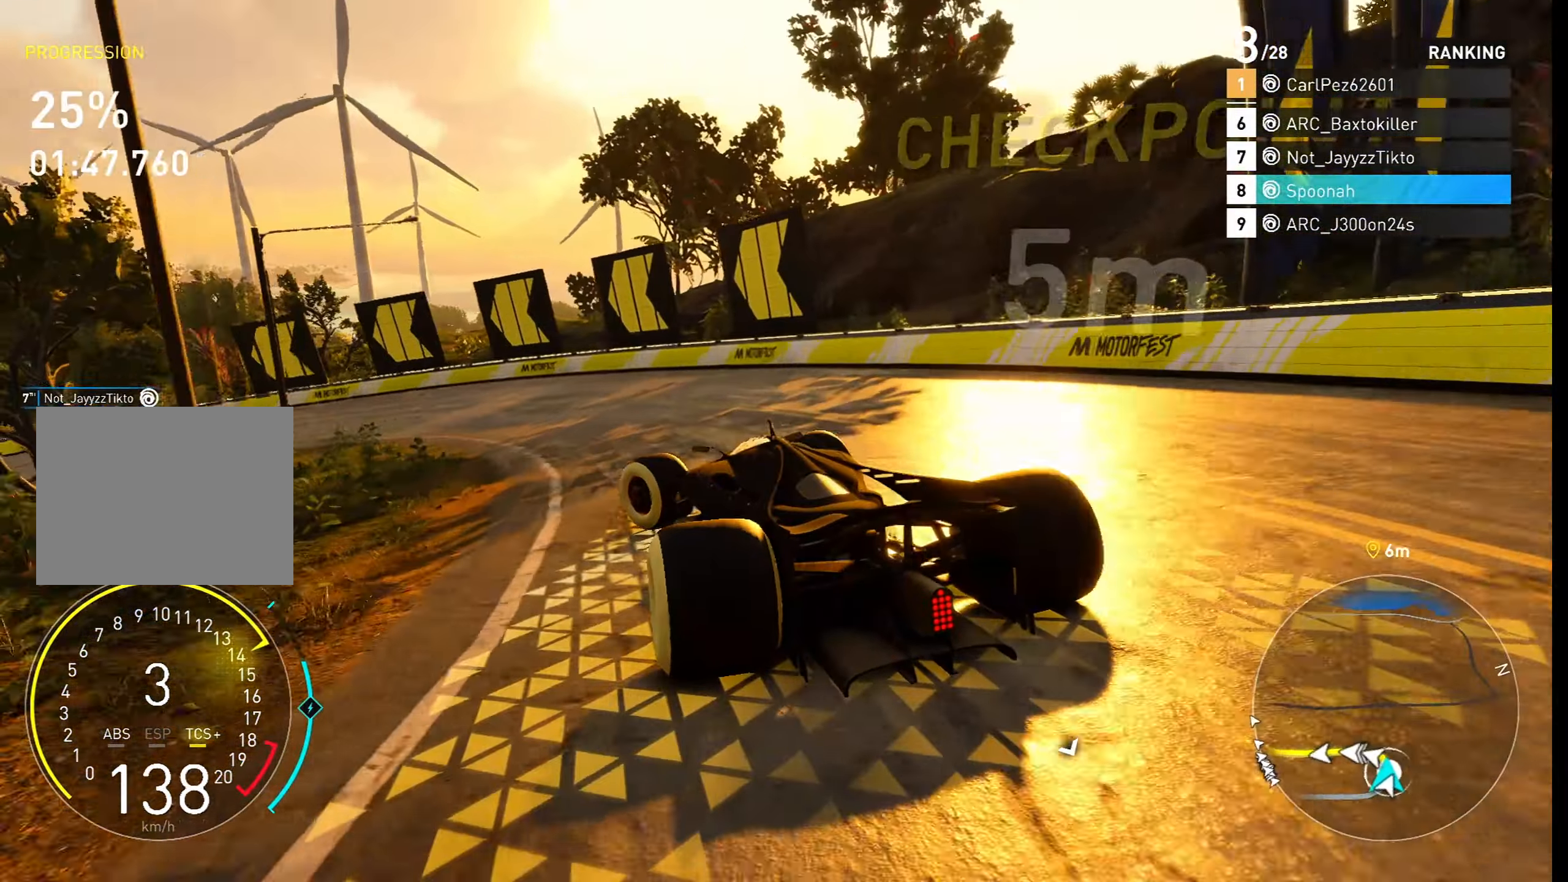
{"buttons": ["R2"], "left_stick": "left", "right_stick": "center", "events": [[50, "left_stick", "left"]]}
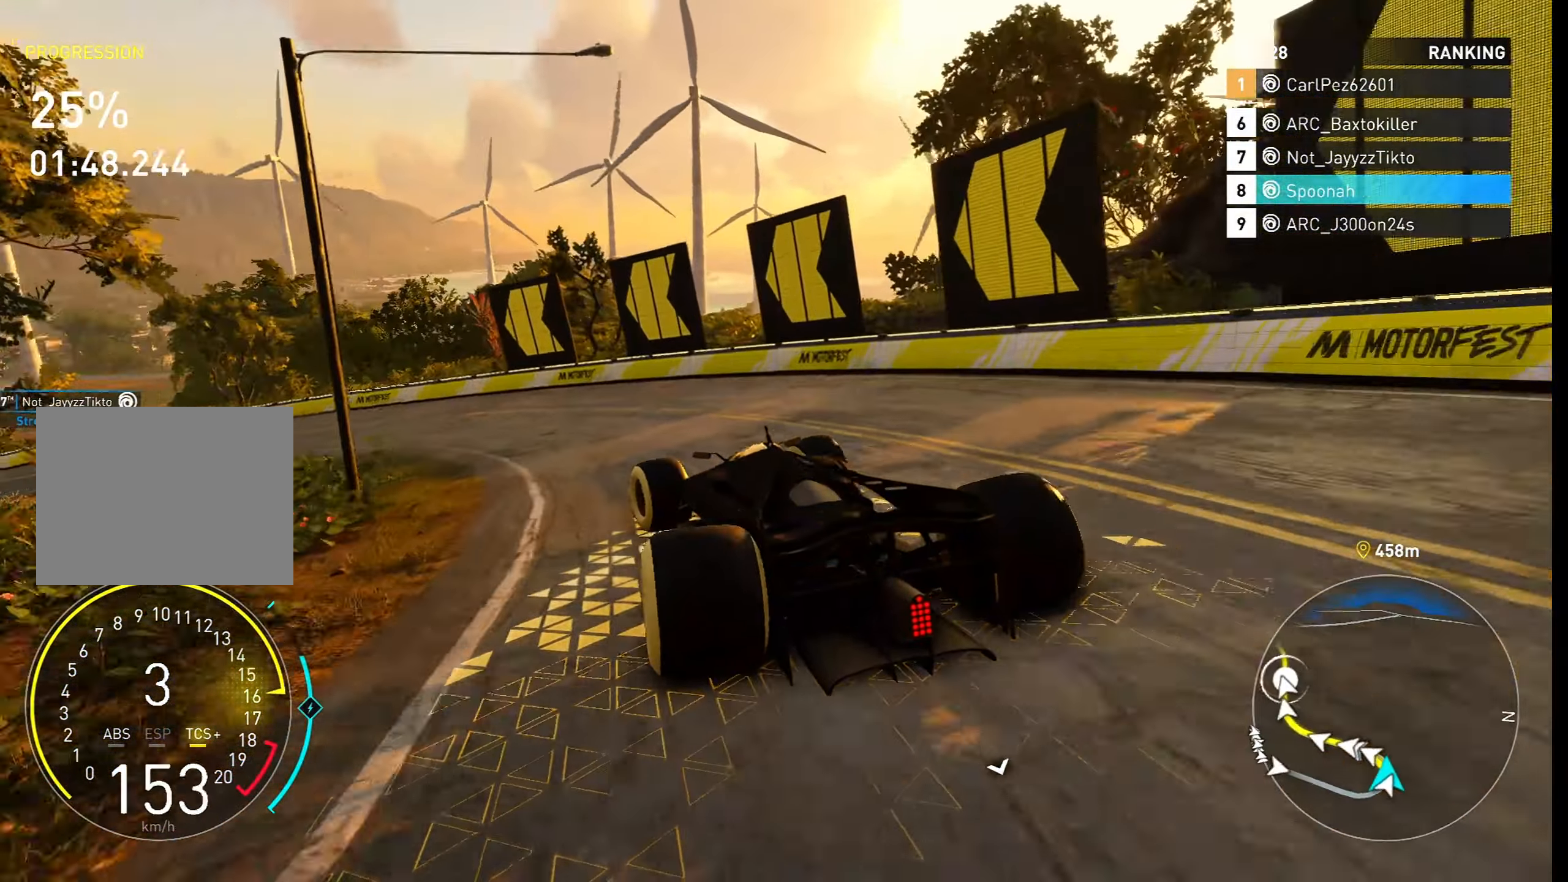
{"buttons": ["R2"], "left_stick": "left", "right_stick": "center", "events": []}